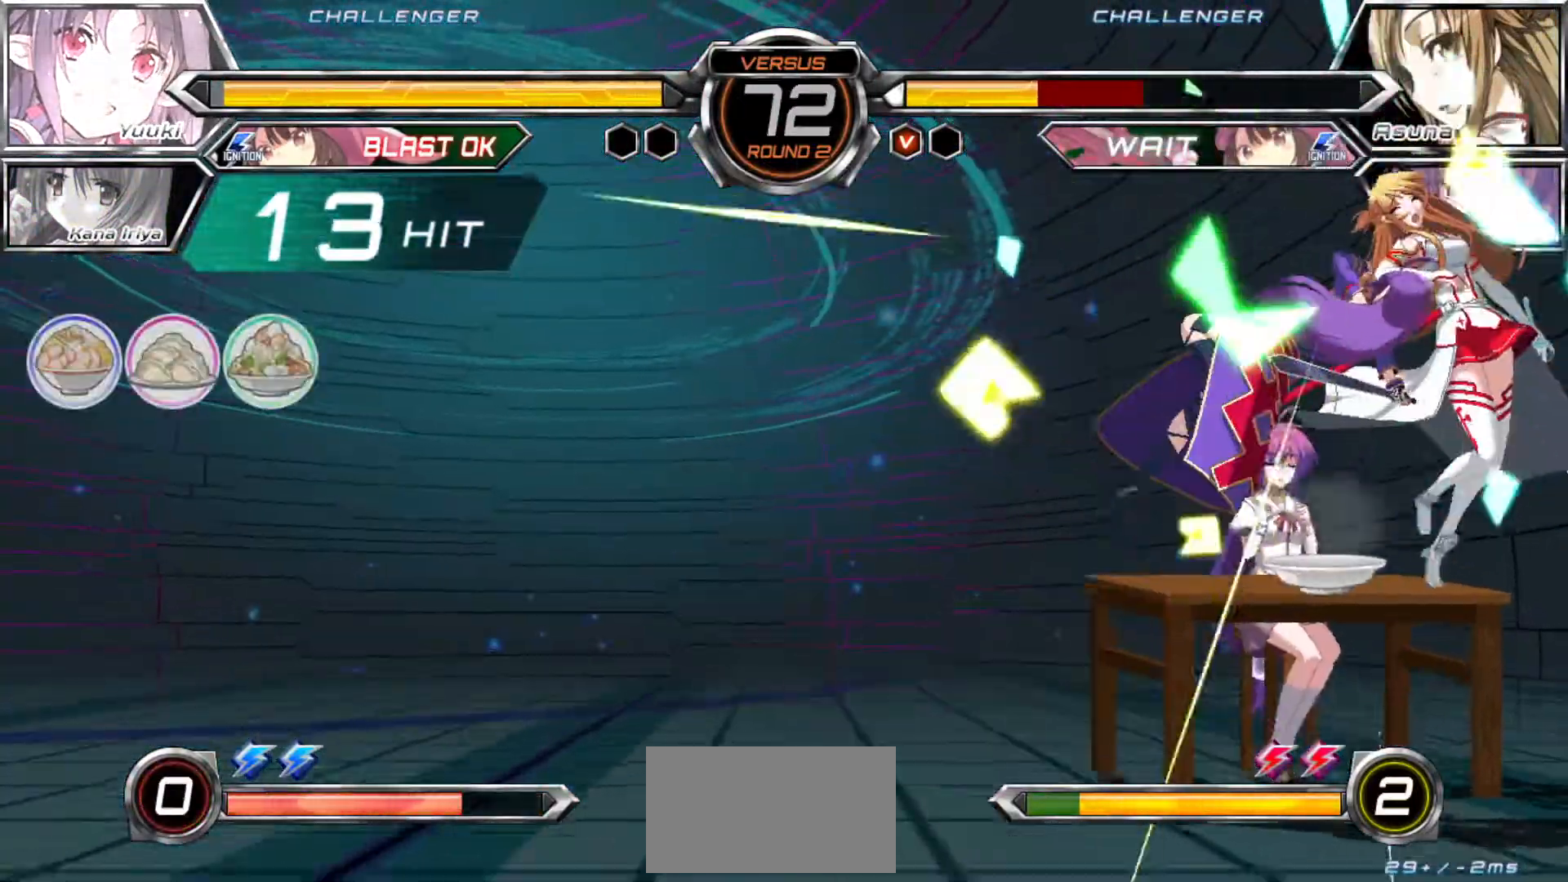
Gameplay with a controller (arcade stick); each line is a JSON object with the inputs held at the frame after it. "events" lists button and stick changes between this image and that frame as [ms after this image, input, new state], when the widget could be followed in between. Not read: L3 R3.
{"buttons": [], "left_stick": "center", "events": []}
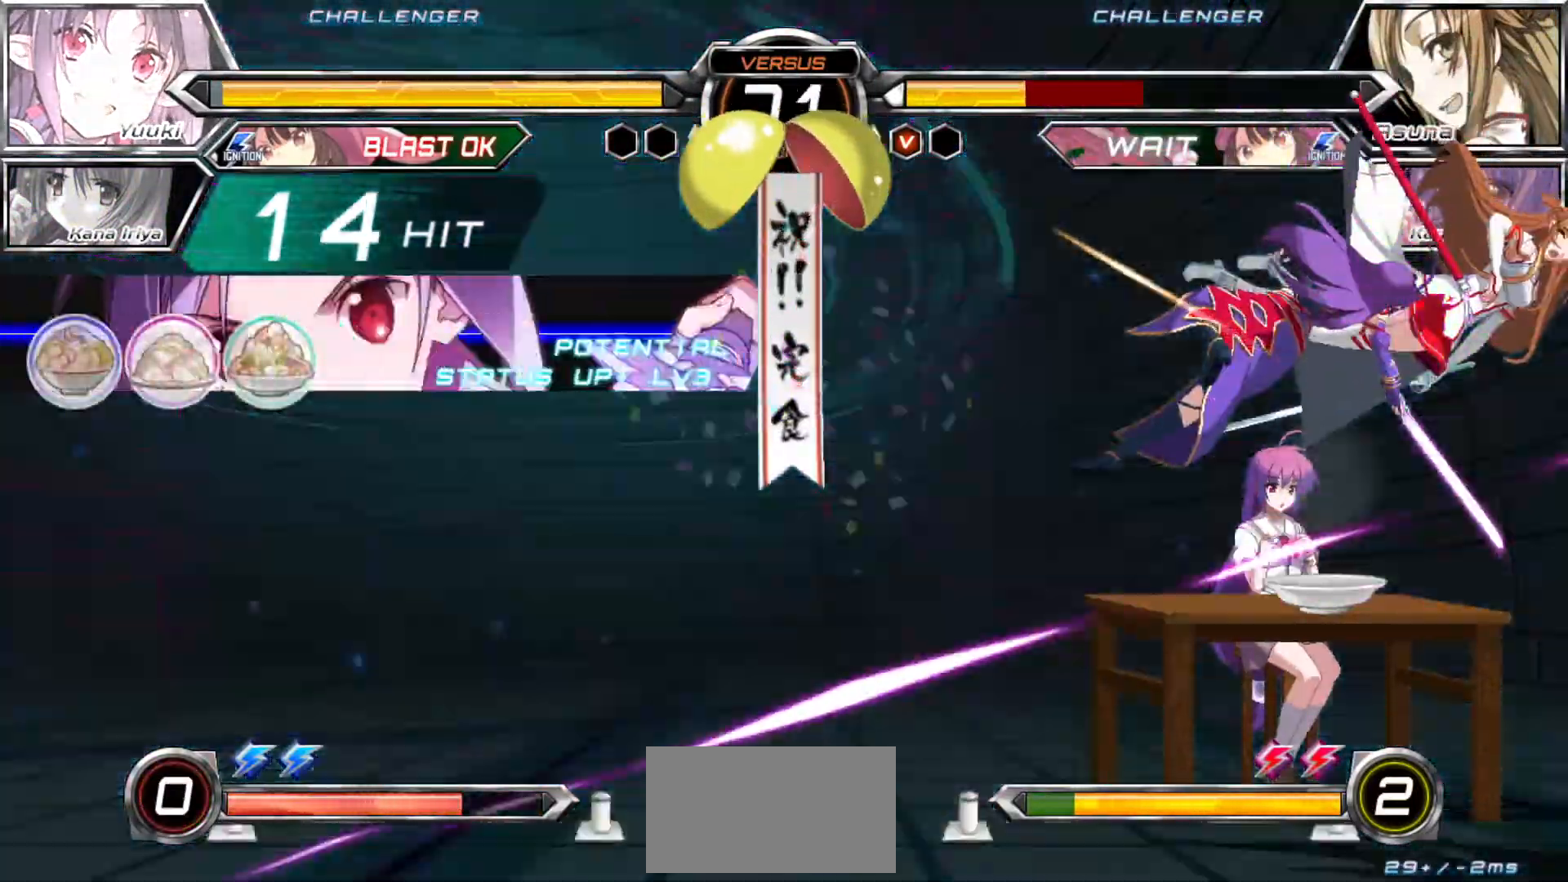
{"buttons": [], "left_stick": "center", "events": []}
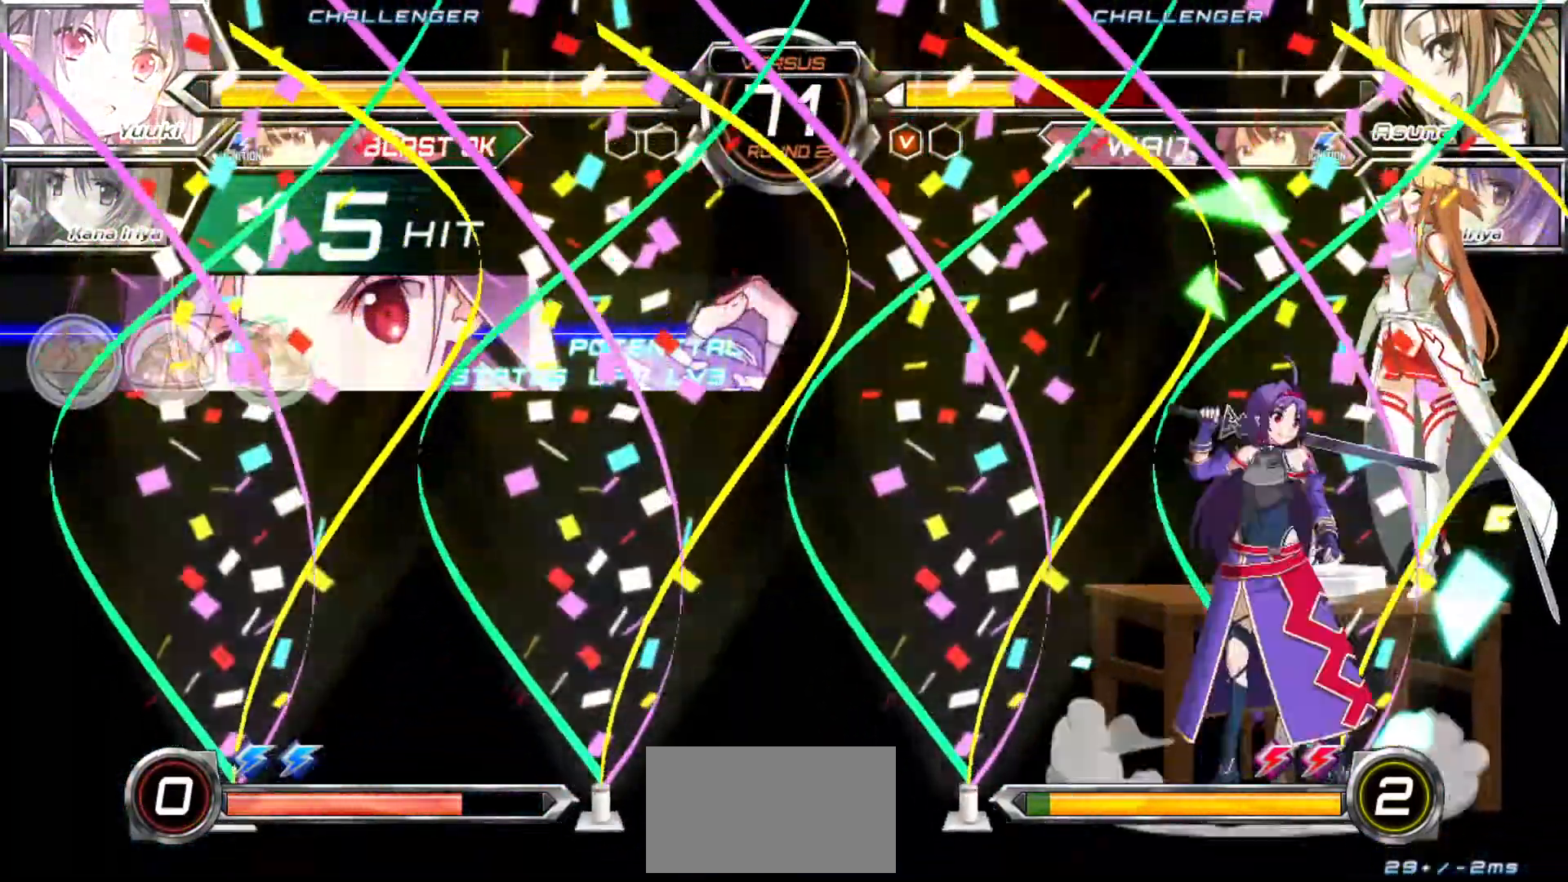
{"buttons": [], "left_stick": "center", "events": [[83, "left_stick", "down"], [117, "TRIANGLE", "down"], [200, "TRIANGLE", "up"], [250, "left_stick", "center"]]}
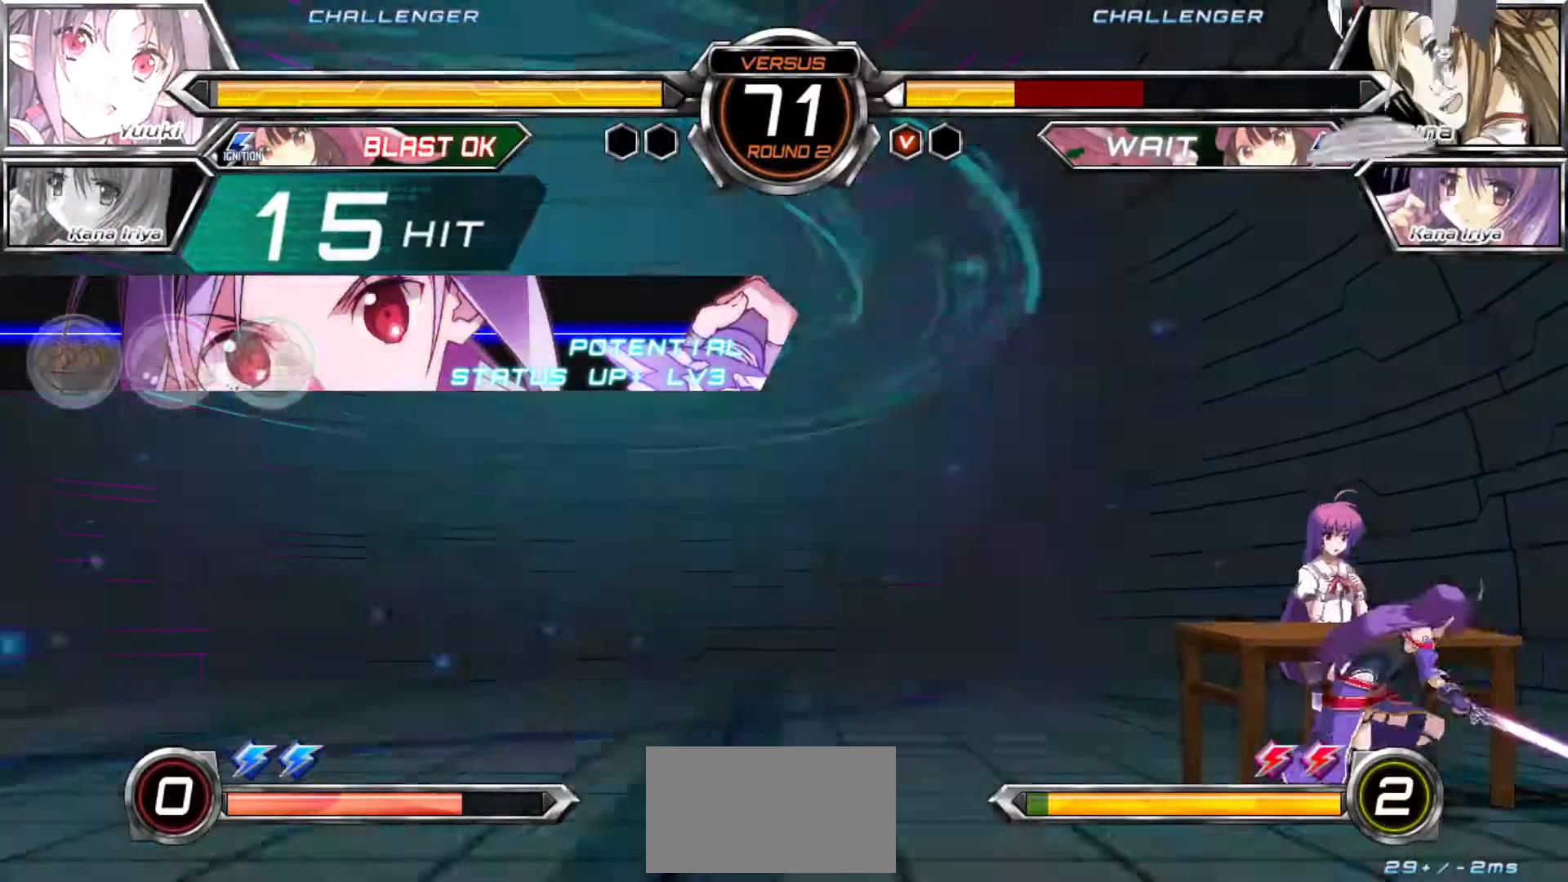
{"buttons": [], "left_stick": "center", "events": [[133, "left_stick", "down"], [183, "SQUARE", "down"], [183, "TRIANGLE", "down"], [233, "TRIANGLE", "up"], [250, "SQUARE", "up"], [250, "left_stick", "center"]]}
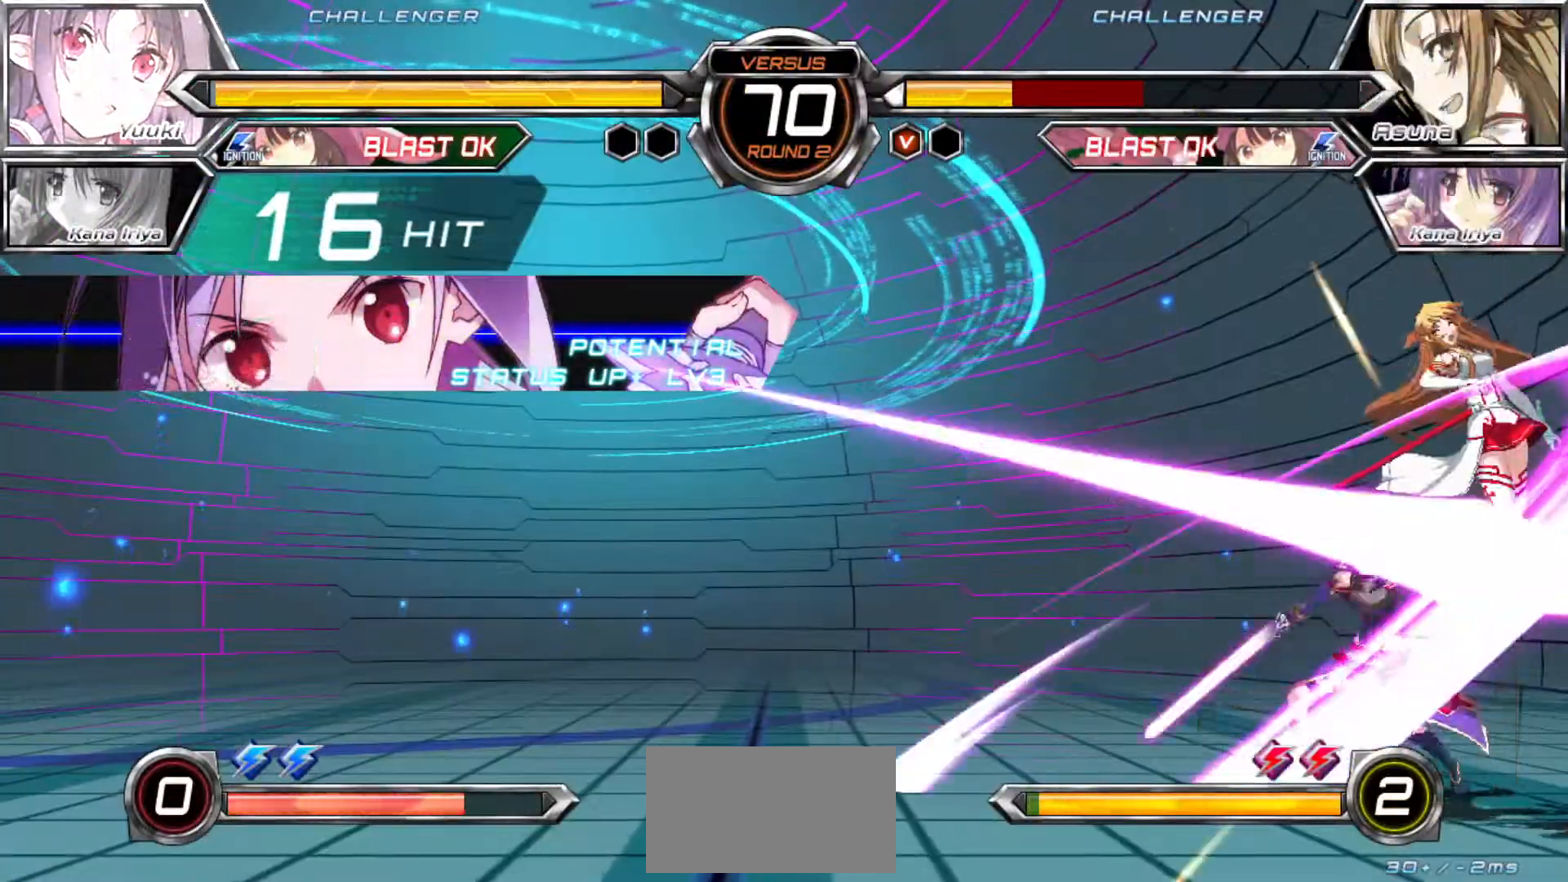
{"buttons": [], "left_stick": "center", "events": []}
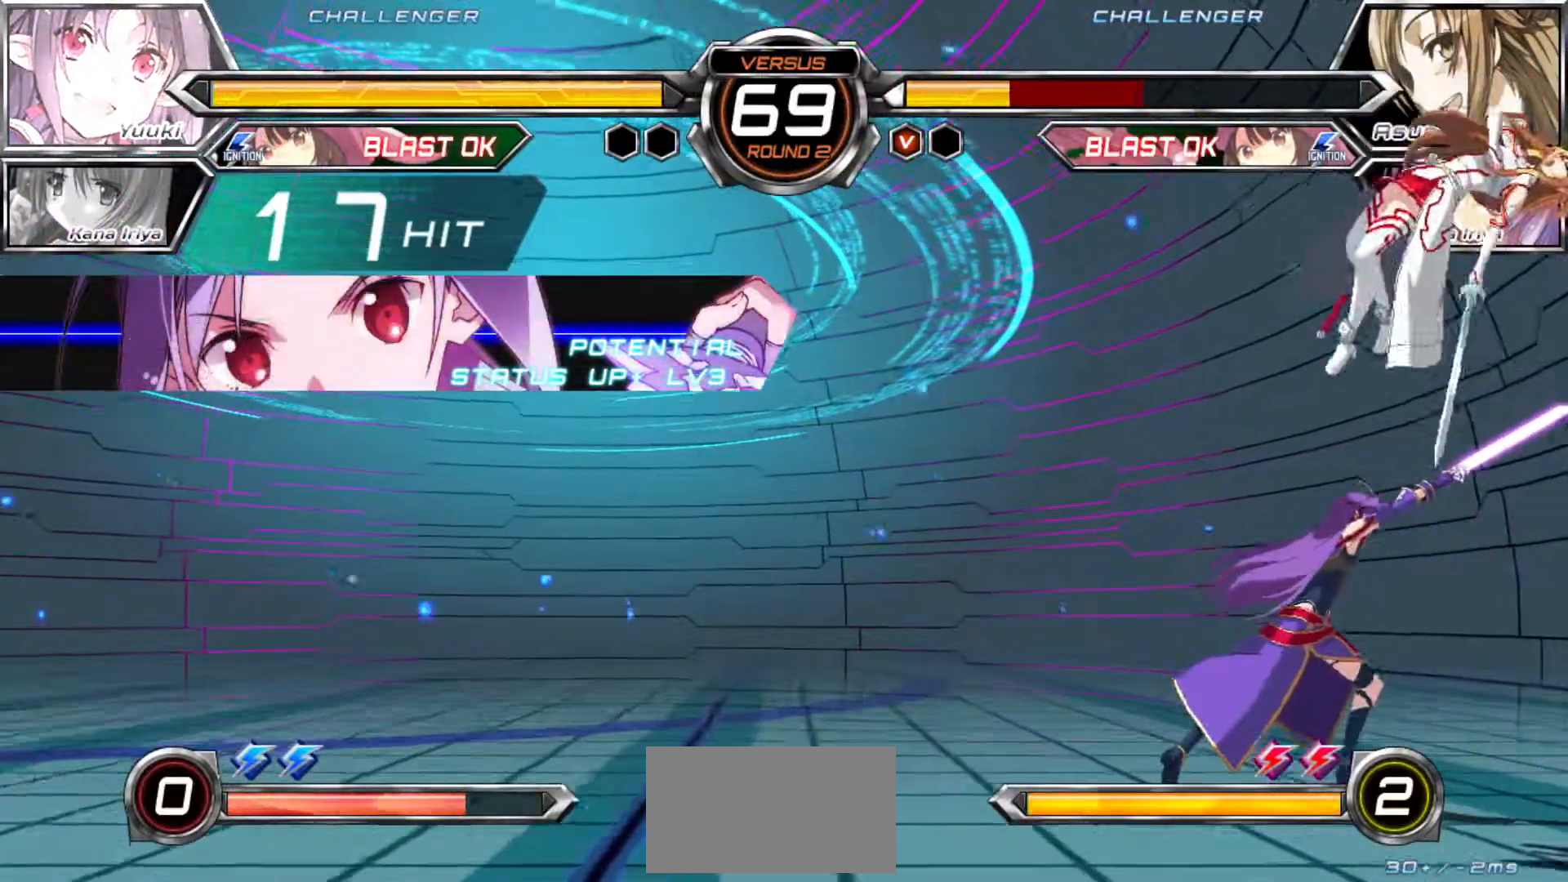
{"buttons": [], "left_stick": "center", "events": [[400, "left_stick", "right"], [500, "left_stick", "center"]]}
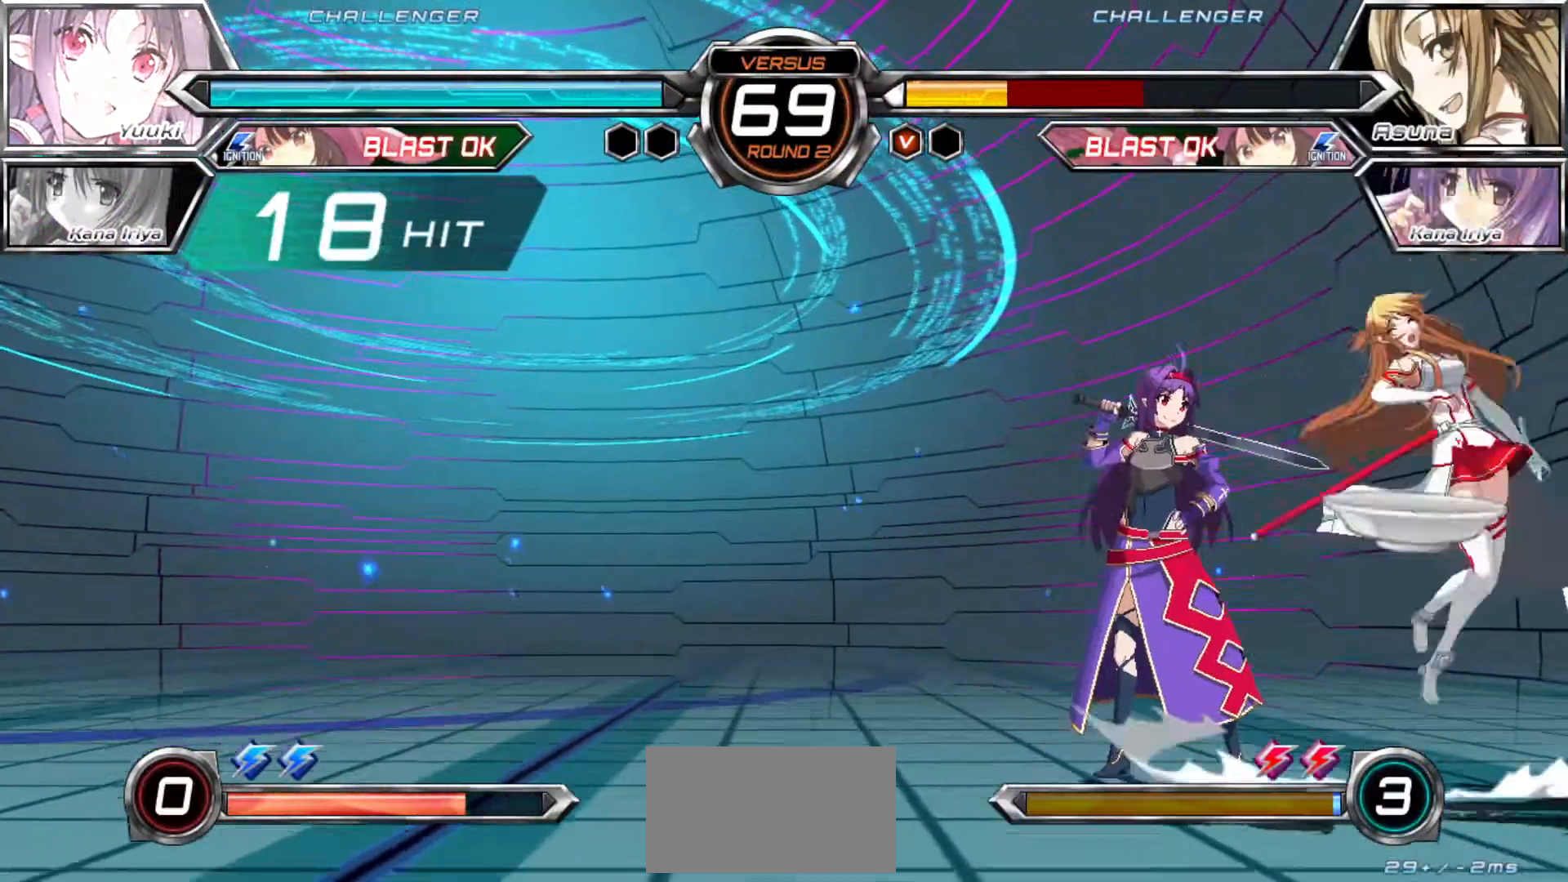
{"buttons": [], "left_stick": "center", "events": [[17, "SQUARE", "down"], [33, "R1", "down"], [33, "TRIANGLE", "down"], [67, "R1", "up"], [67, "SQUARE", "up"], [67, "TRIANGLE", "up"]]}
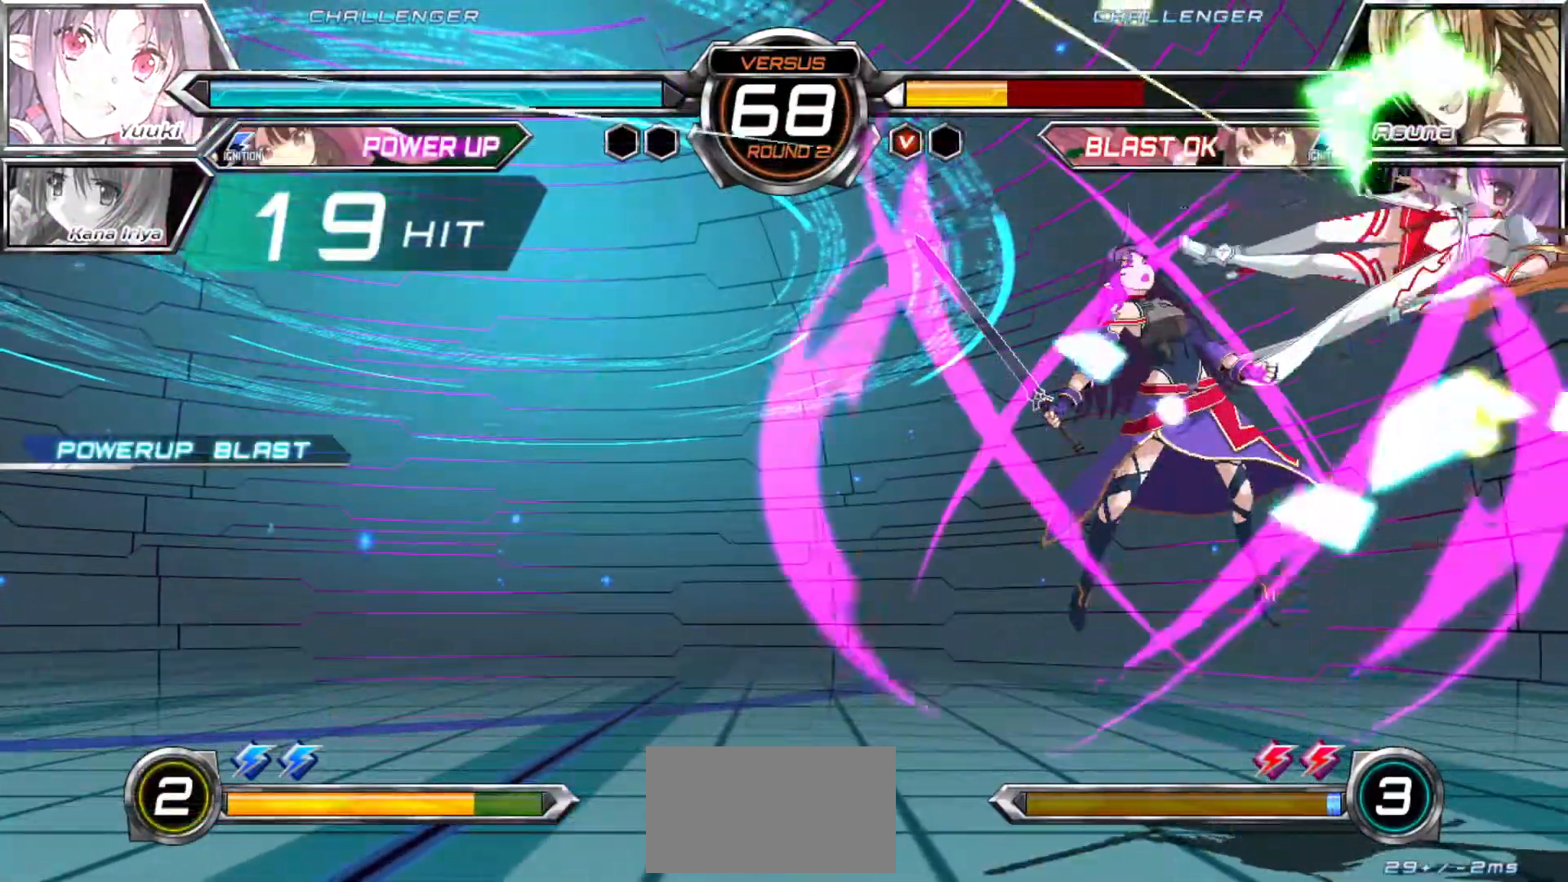
{"buttons": [], "left_stick": "right", "events": [[183, "left_stick", "left"], [483, "left_stick", "right"]]}
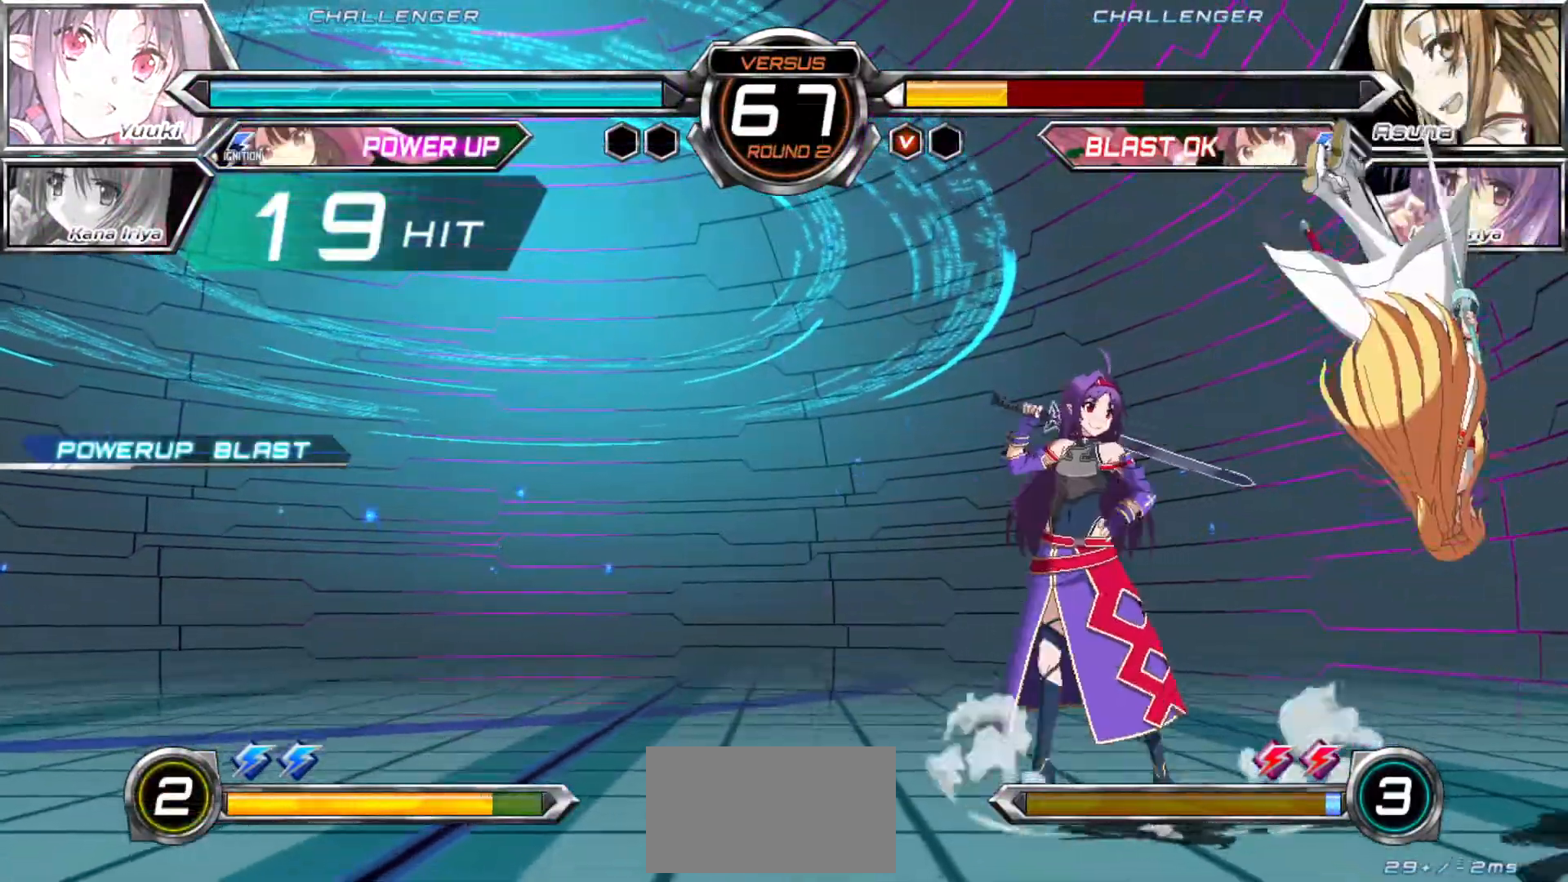
{"buttons": [], "left_stick": "up", "events": [[383, "left_stick", "up"]]}
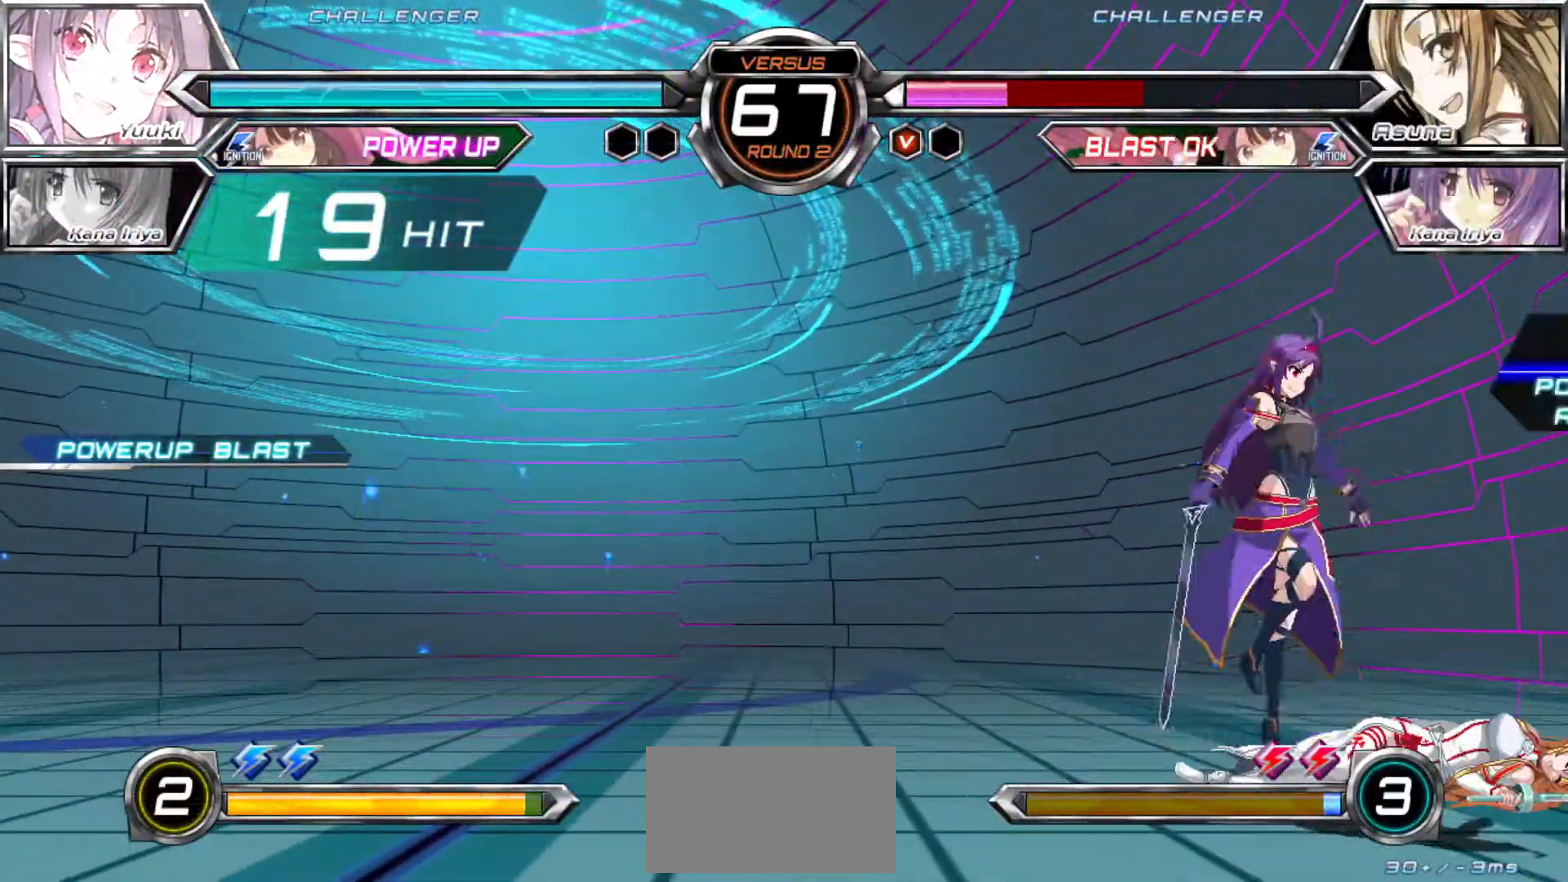
{"buttons": ["R1"], "left_stick": "center"}
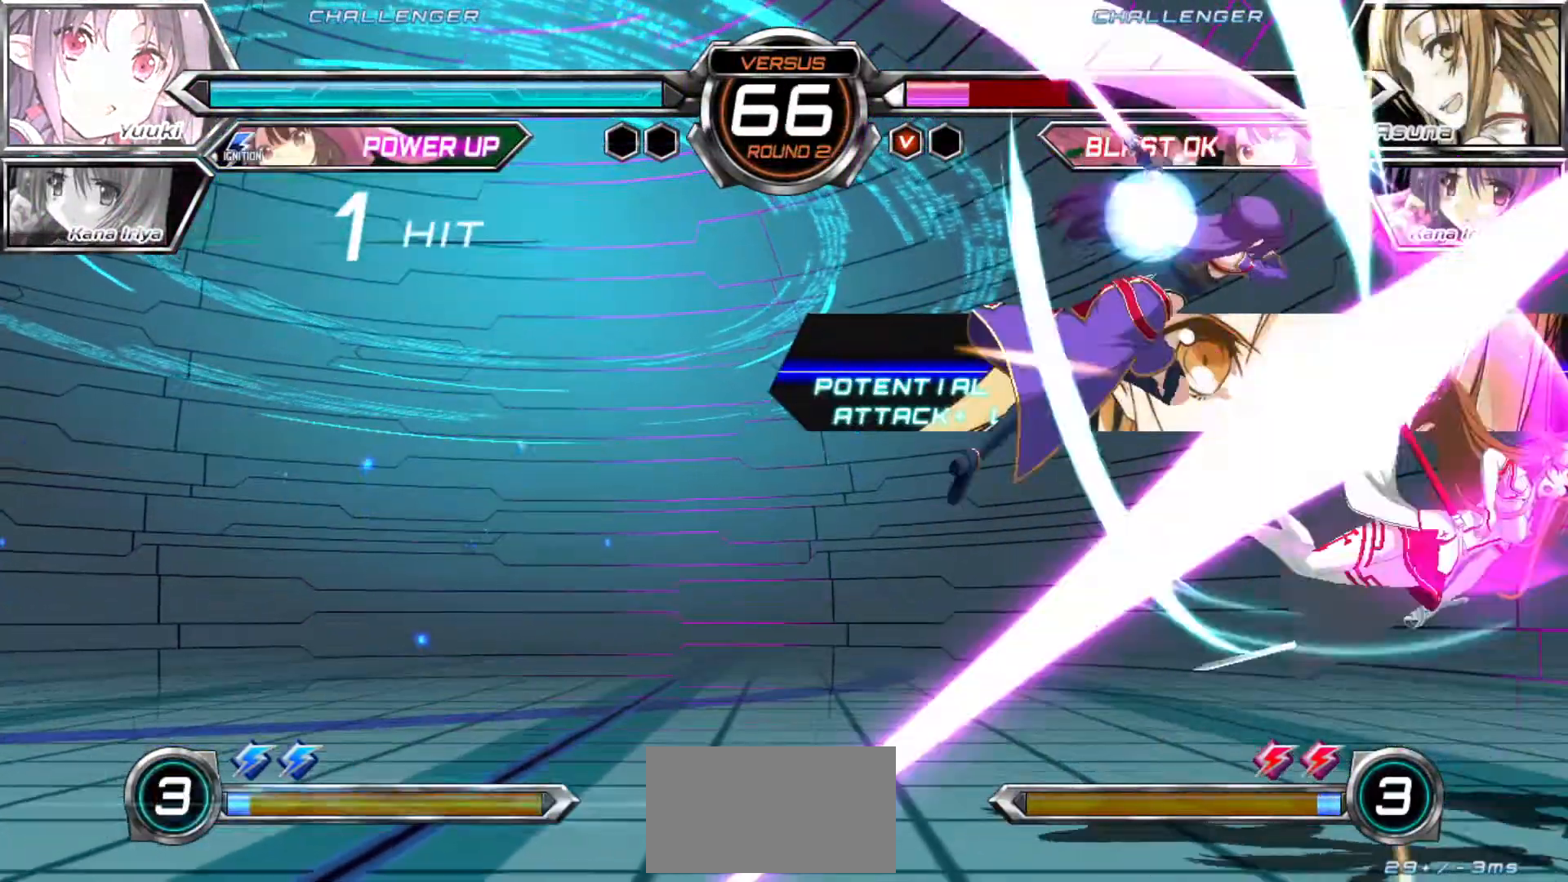
{"buttons": [], "left_stick": "right"}
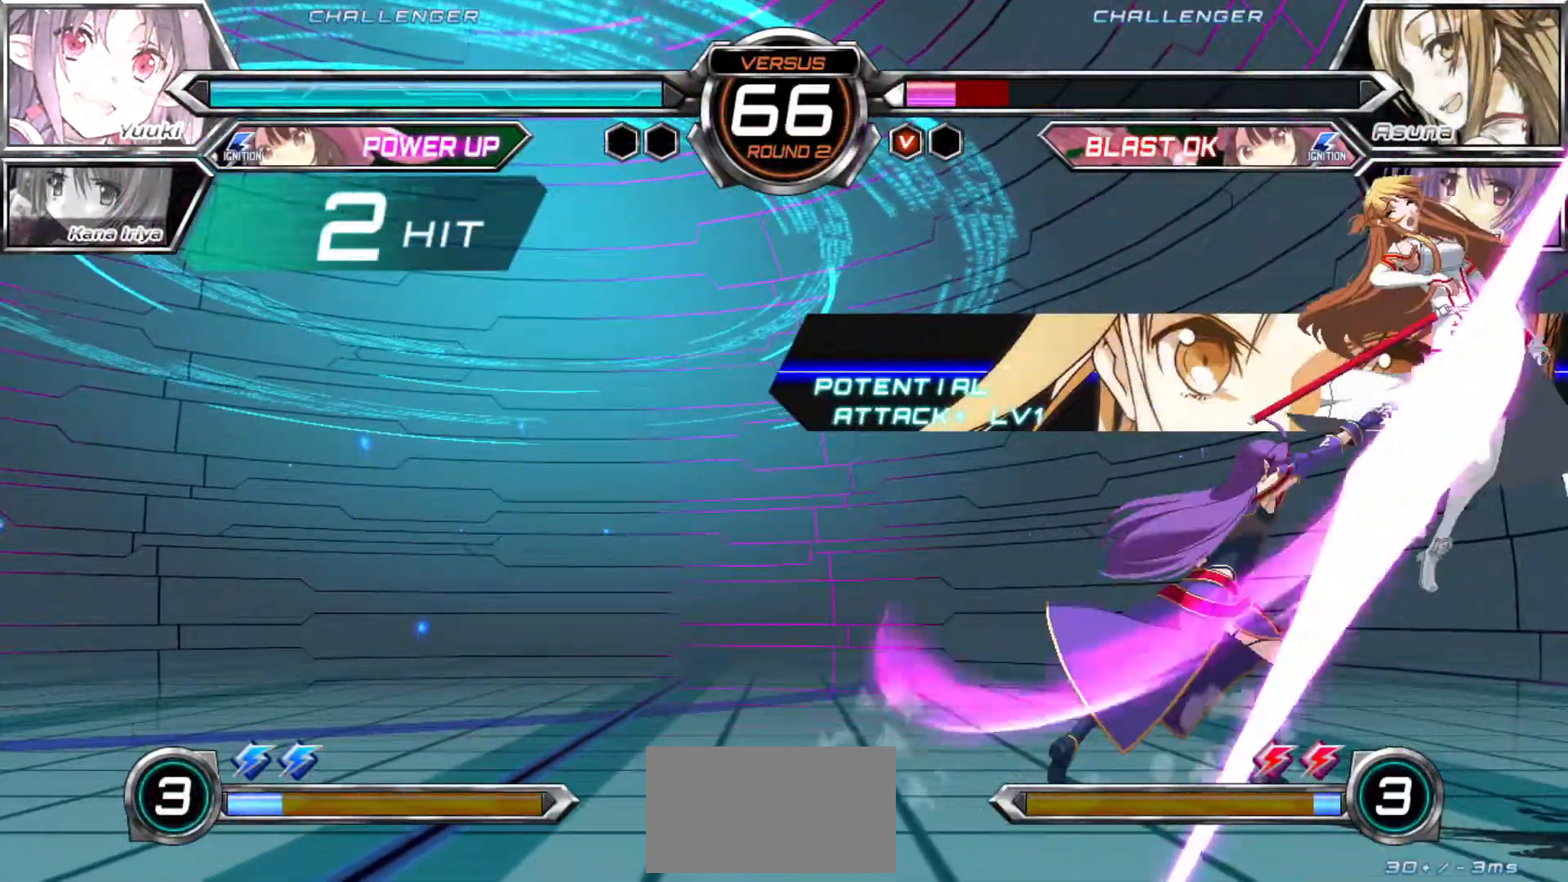
{"buttons": ["R1"], "left_stick": "center", "events": [[17, "left_stick", "up-right"], [133, "left_stick", "center"], [167, "TRIANGLE", "down"], [233, "TRIANGLE", "up"], [367, "R1", "down"]]}
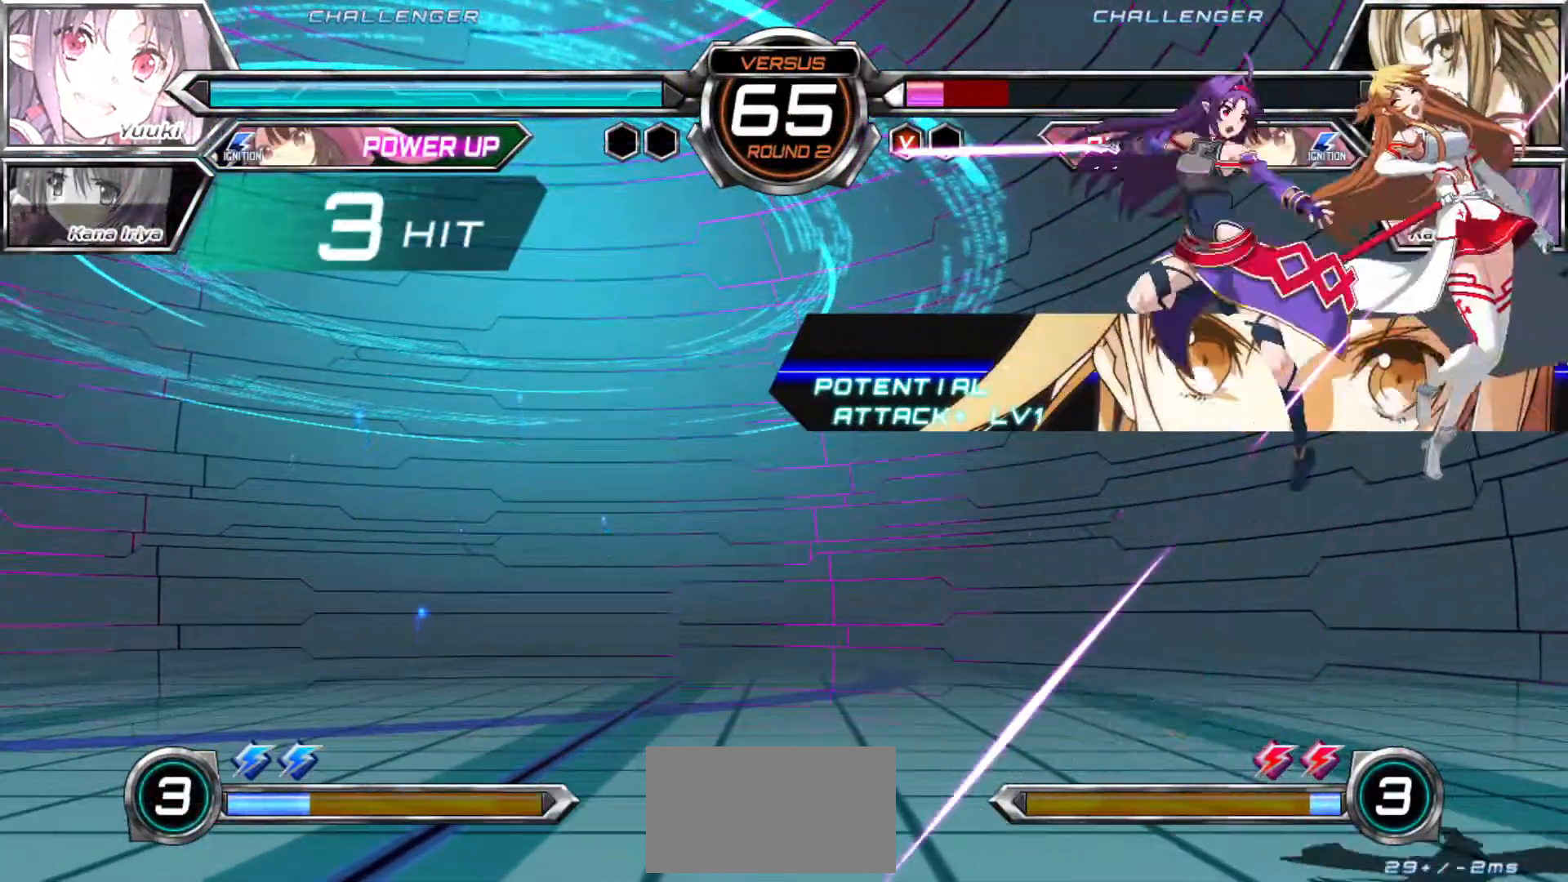
{"buttons": [], "left_stick": "right", "events": [[367, "R1", "up"], [383, "left_stick", "down"], [467, "left_stick", "right"]]}
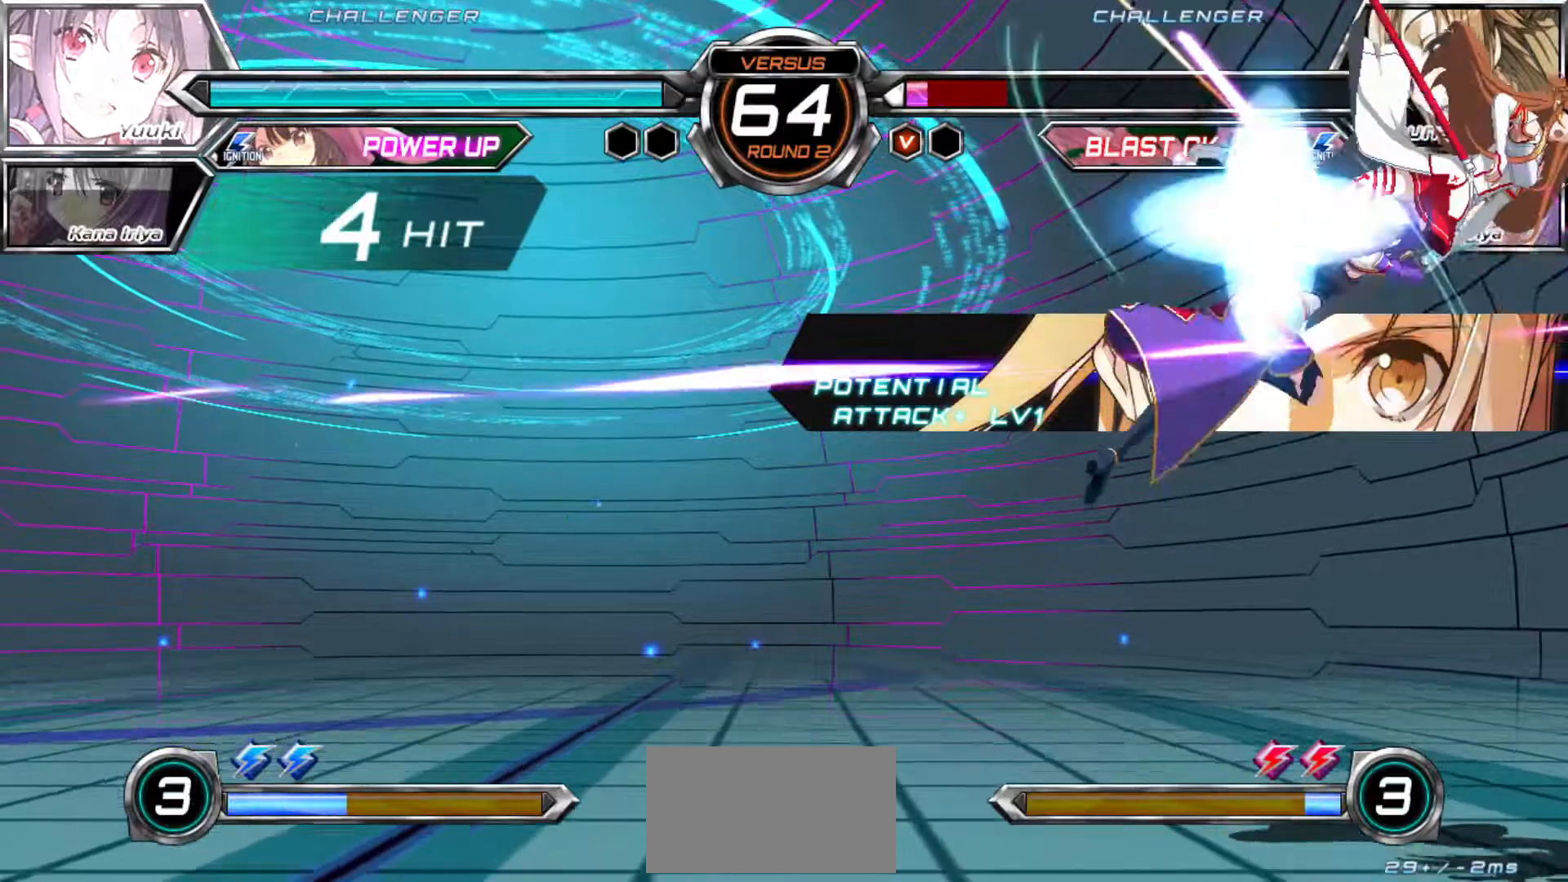
{"buttons": [], "left_stick": "up", "events": [[33, "R1", "down"], [100, "left_stick", "center"], [450, "R1", "up"], [483, "left_stick", "up"]]}
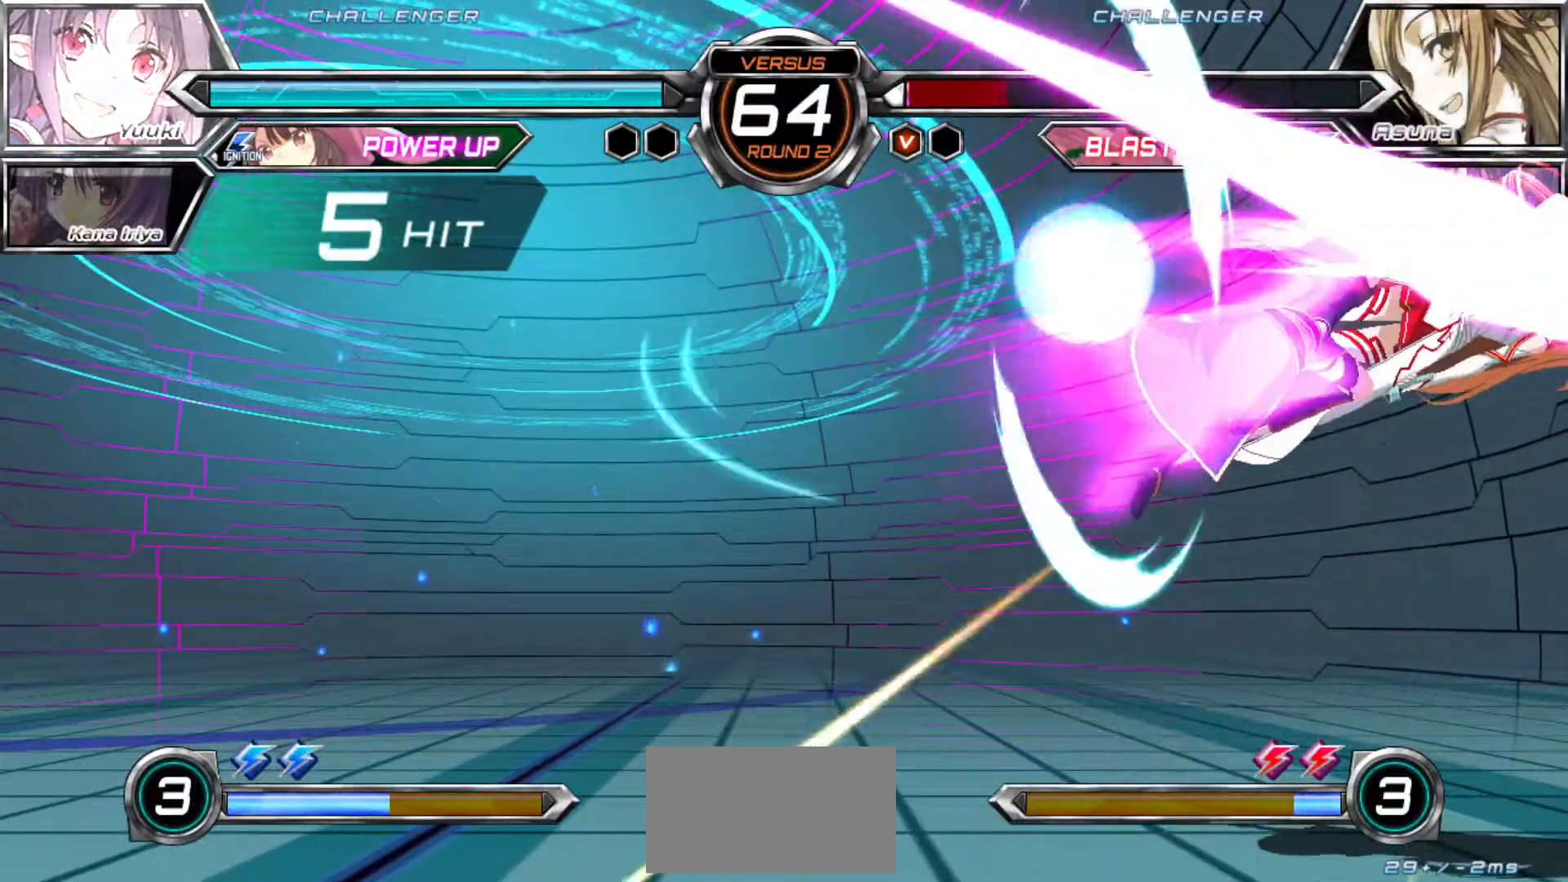
{"buttons": ["R1"], "left_stick": "center", "events": [[117, "left_stick", "center"], [183, "R1", "down"]]}
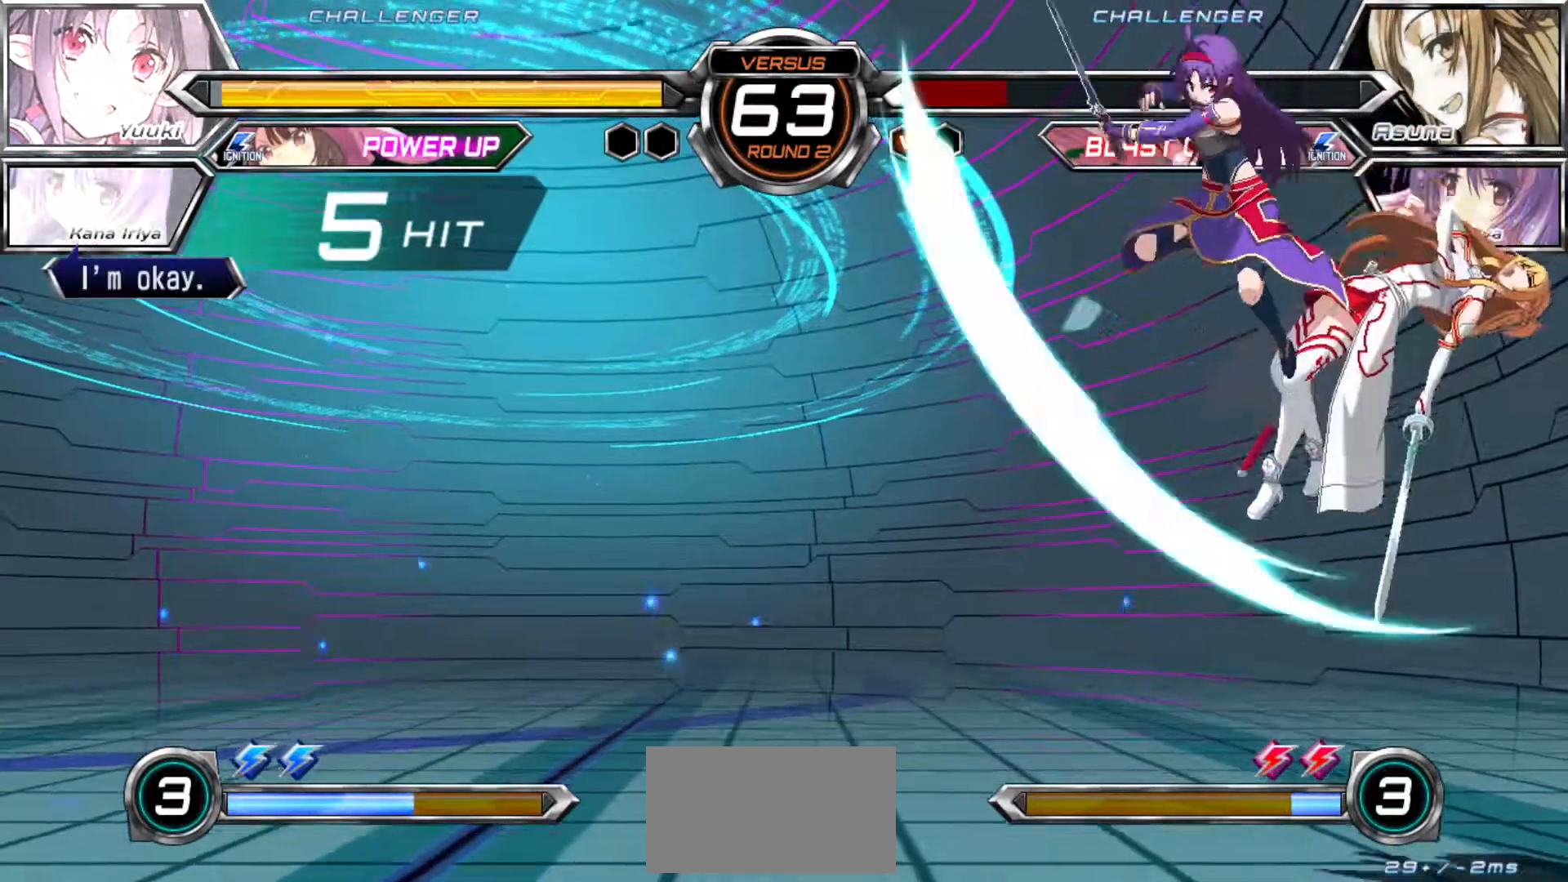
{"buttons": [], "left_stick": "center", "events": [[117, "R1", "up"], [167, "left_stick", "down"], [267, "left_stick", "right"], [317, "SQUARE", "down"], [367, "SQUARE", "up"], [367, "left_stick", "center"]]}
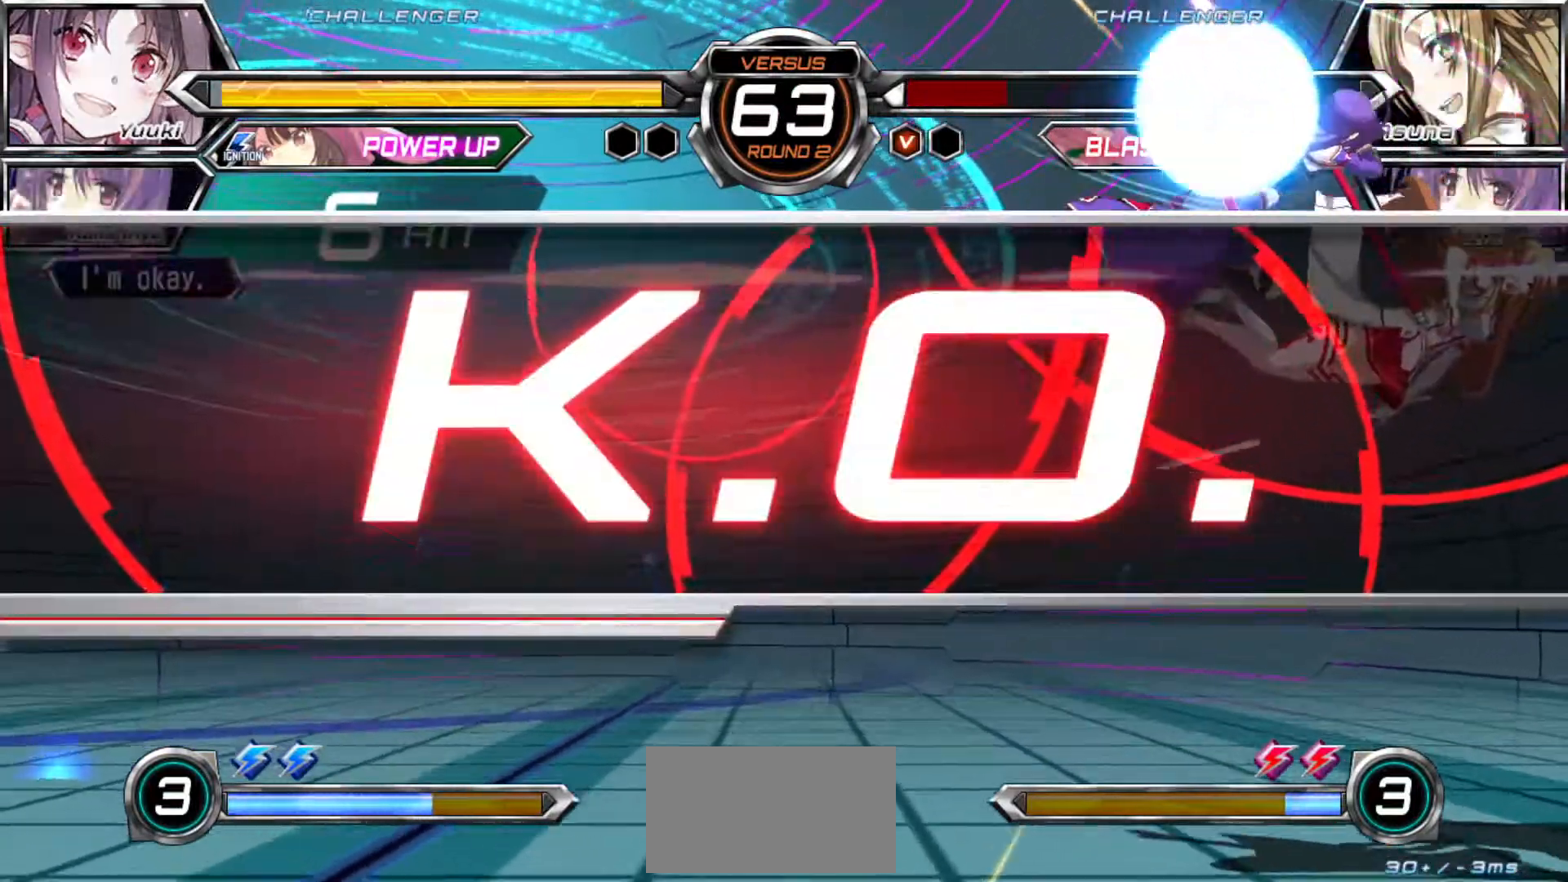
{"buttons": [], "left_stick": "center", "events": []}
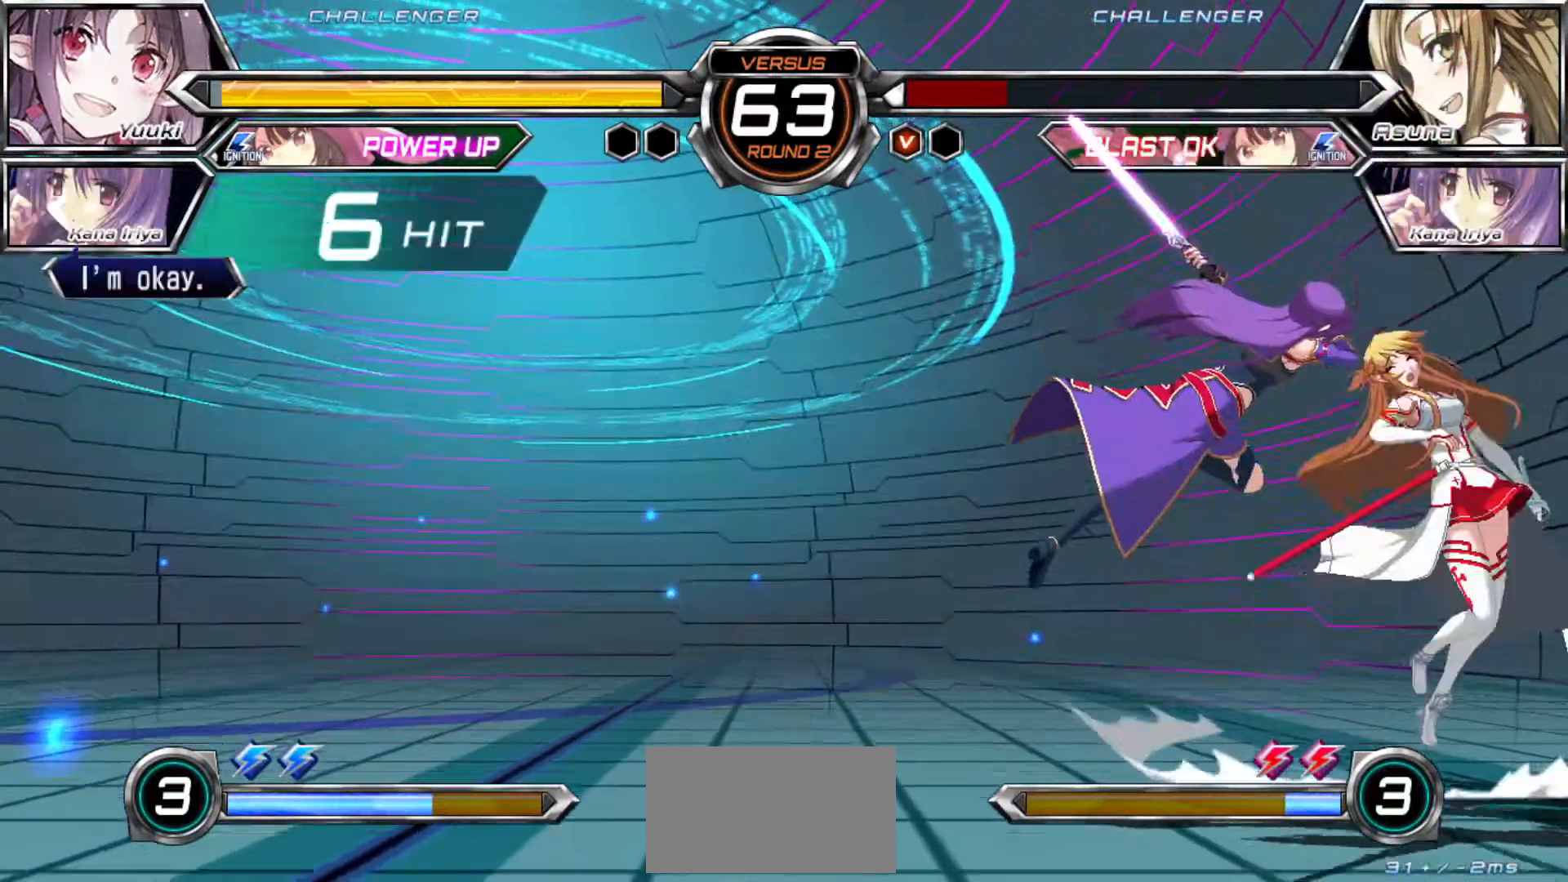
{"buttons": [], "left_stick": "center", "events": [[467, "CIRCLE", "down"], [467, "TRIANGLE", "down"], [483, "CIRCLE", "up"], [483, "TRIANGLE", "up"]]}
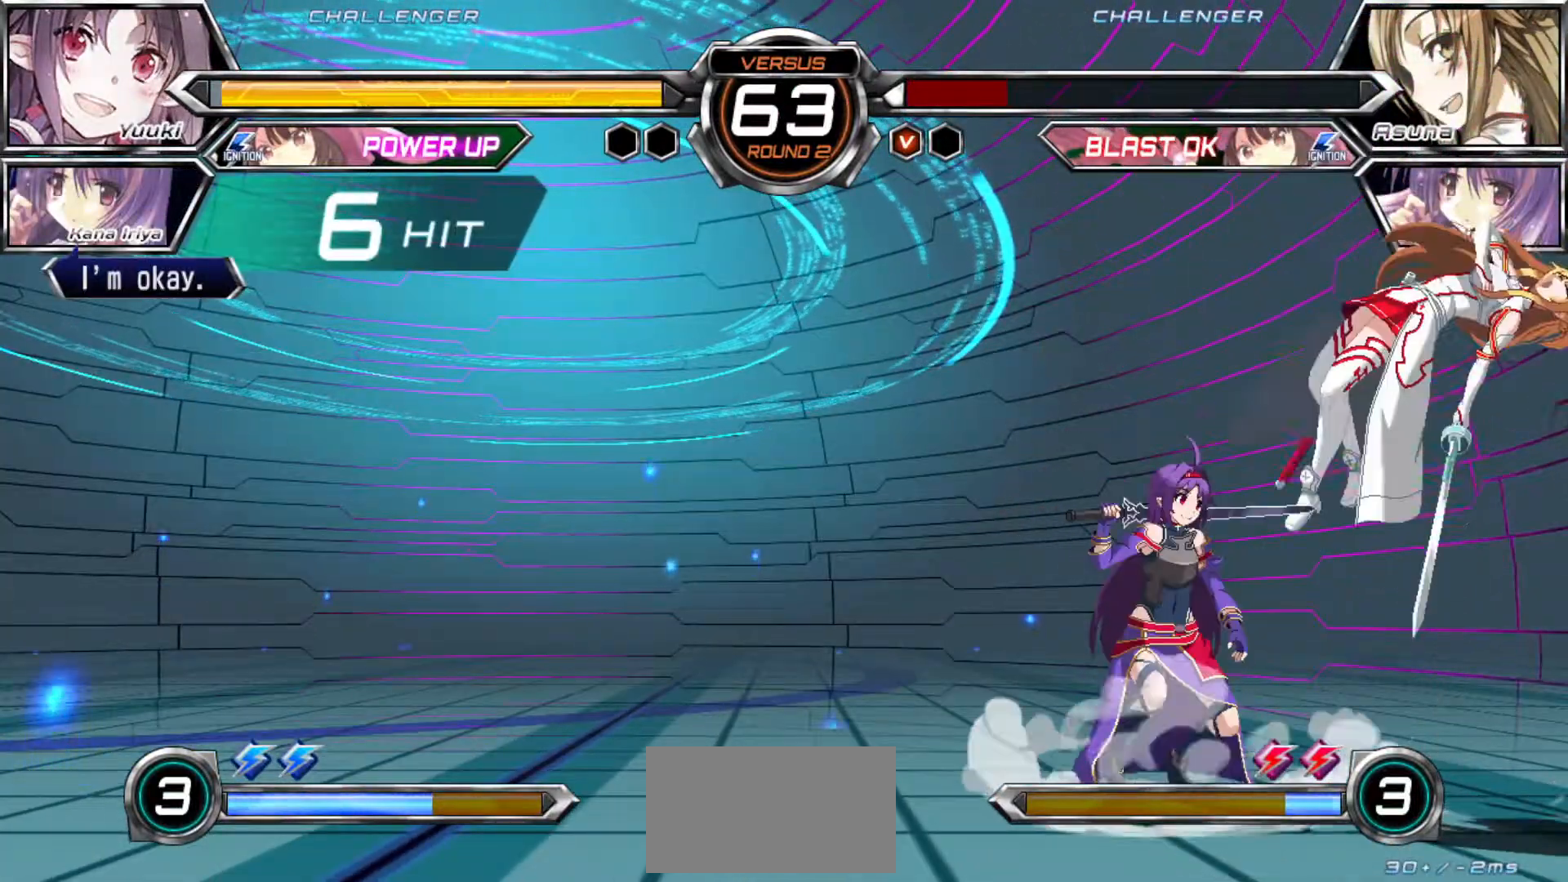
{"buttons": [], "left_stick": "center", "events": []}
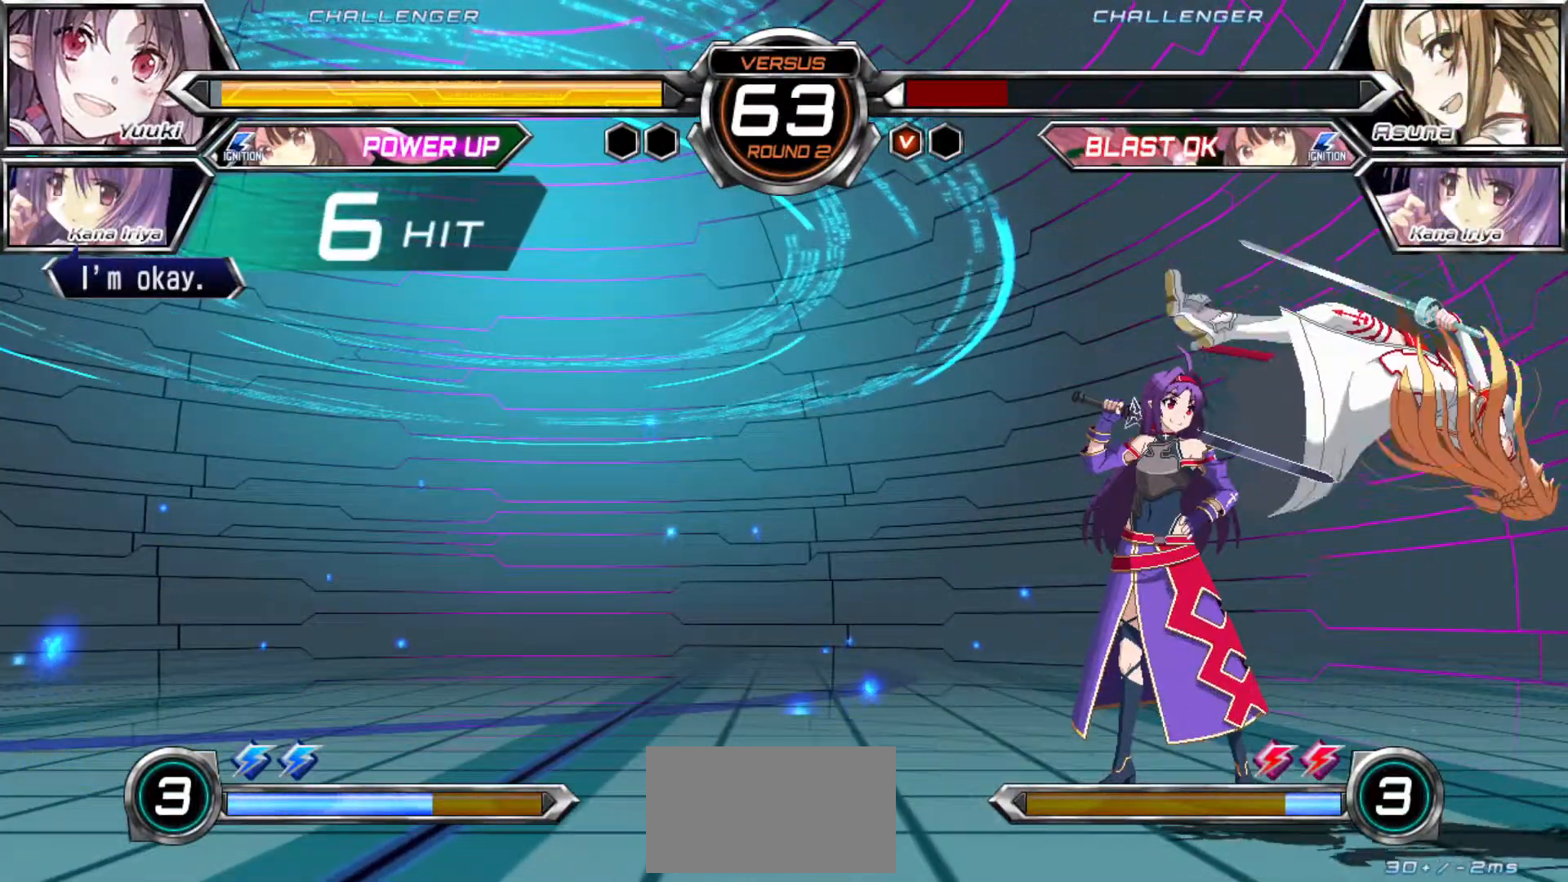
{"buttons": [], "left_stick": "center", "events": []}
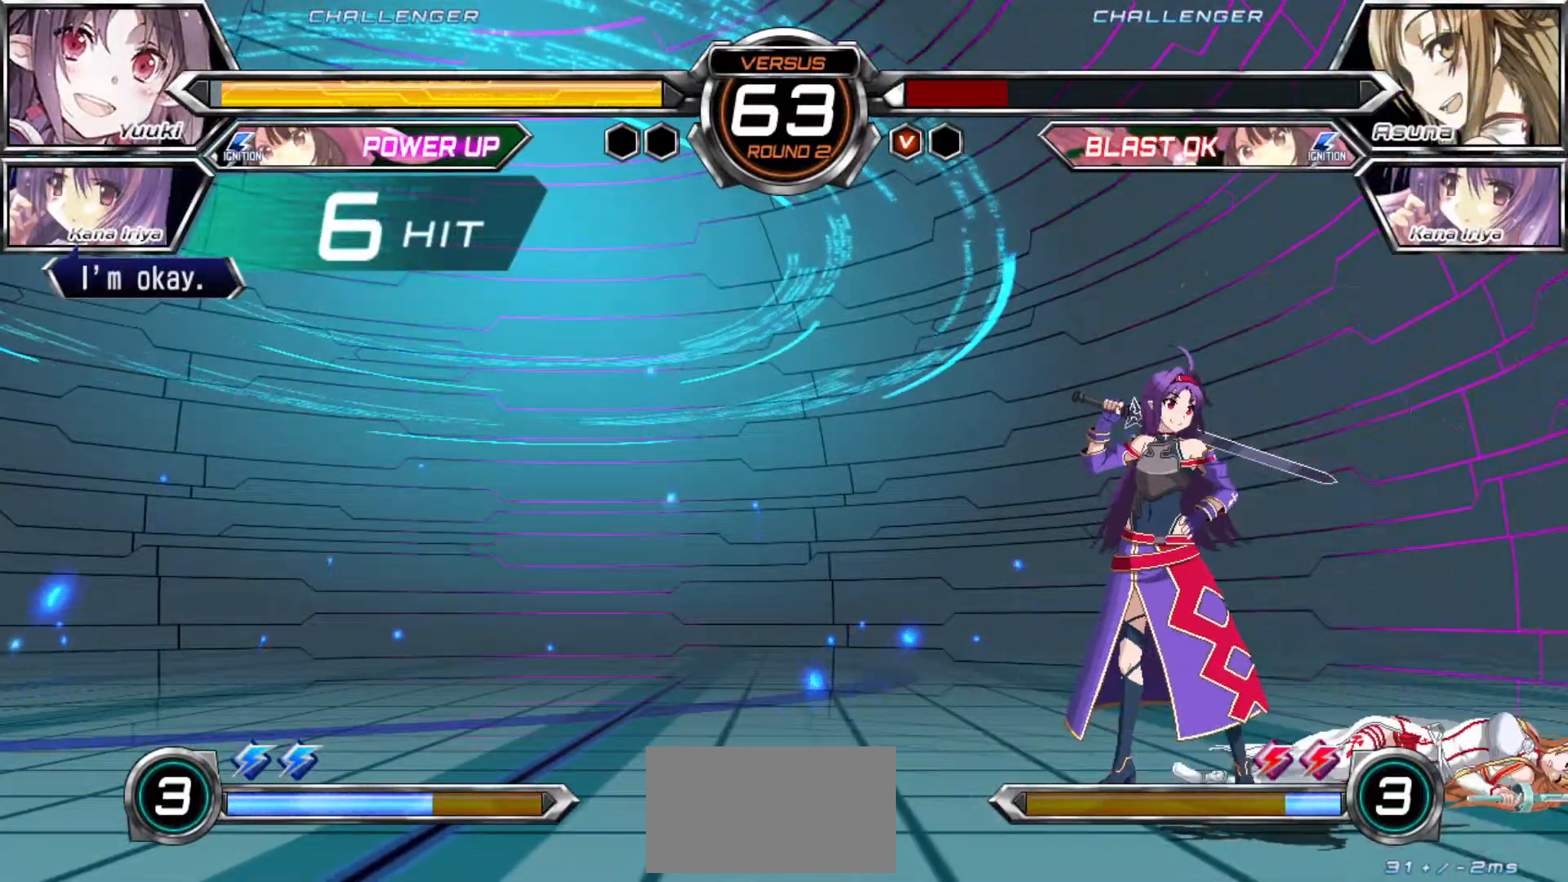
{"buttons": [], "left_stick": "center", "events": []}
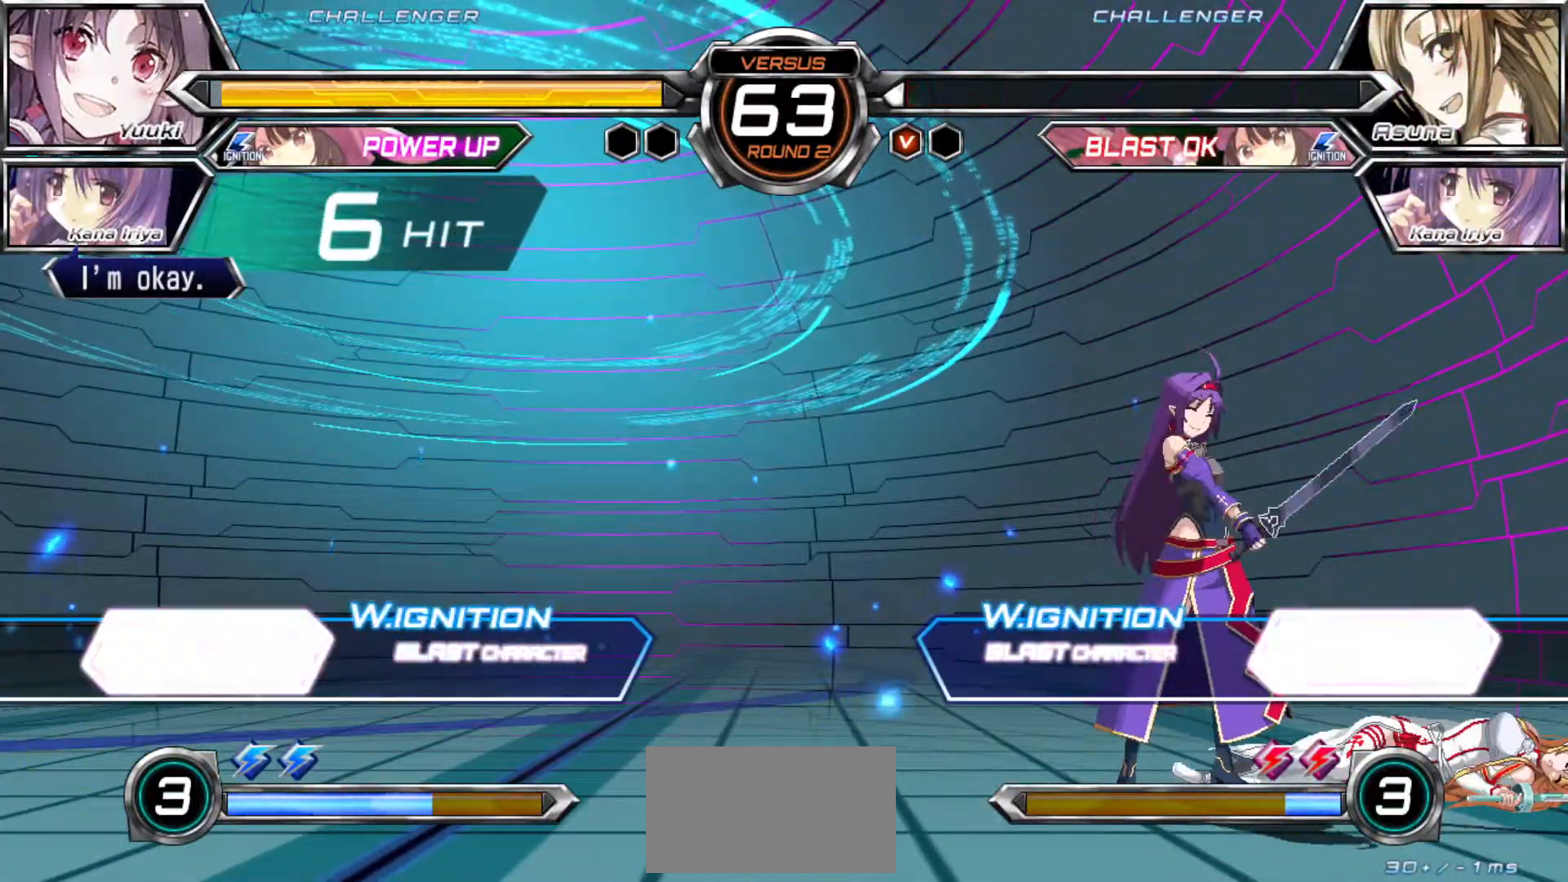
{"buttons": [], "left_stick": "center", "events": []}
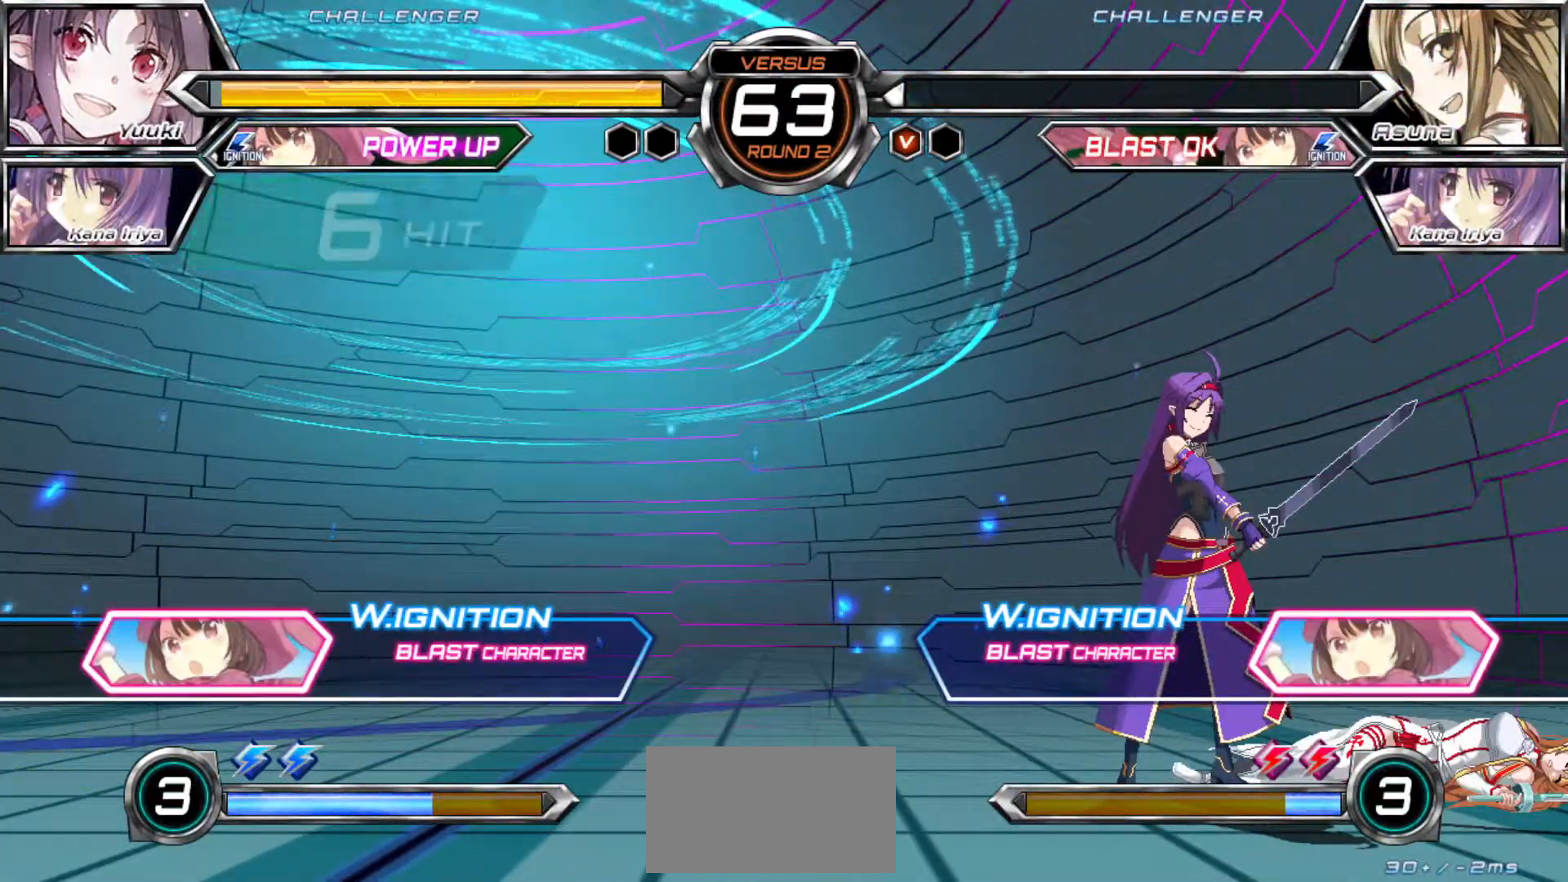
{"buttons": [], "left_stick": "center", "events": [[167, "SQUARE", "down"], [217, "SQUARE", "up"], [317, "SQUARE", "down"], [383, "SQUARE", "up"]]}
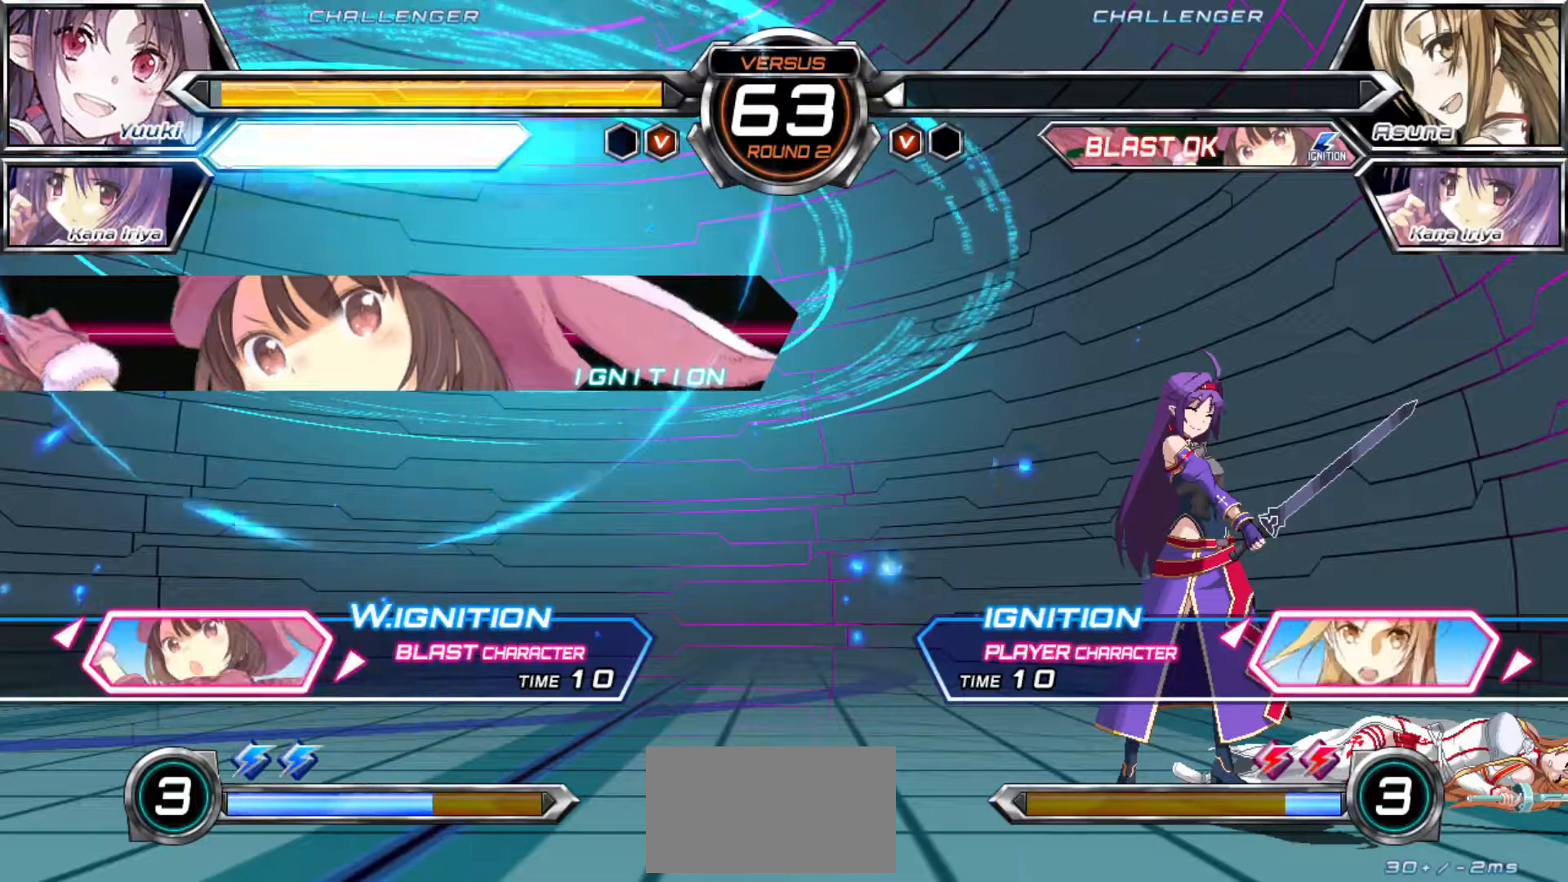
{"buttons": [], "left_stick": "center", "events": []}
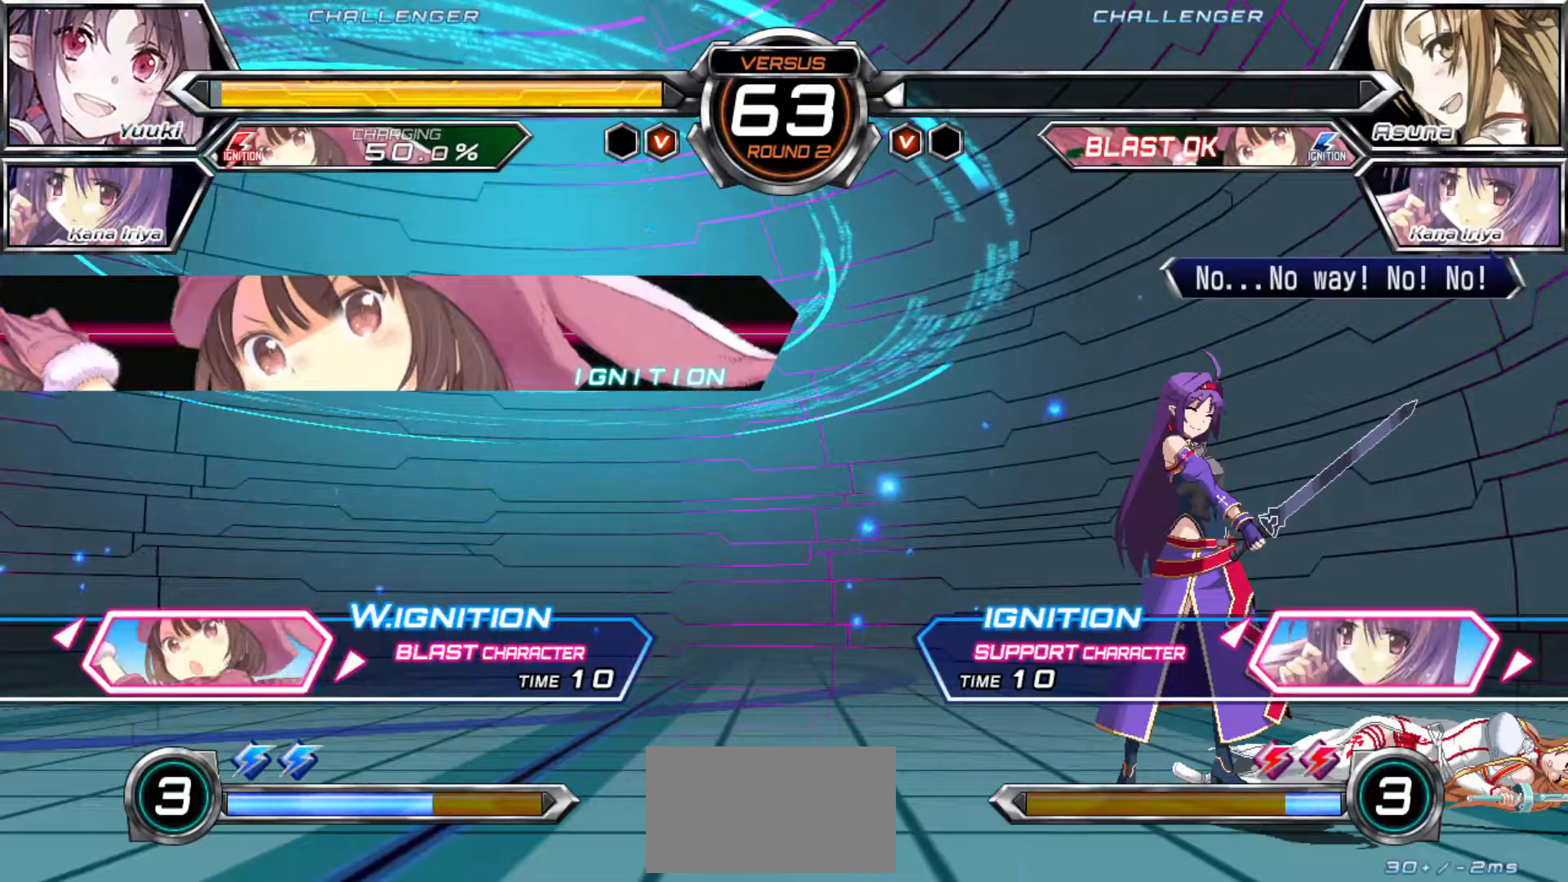
{"buttons": [], "left_stick": "center", "events": []}
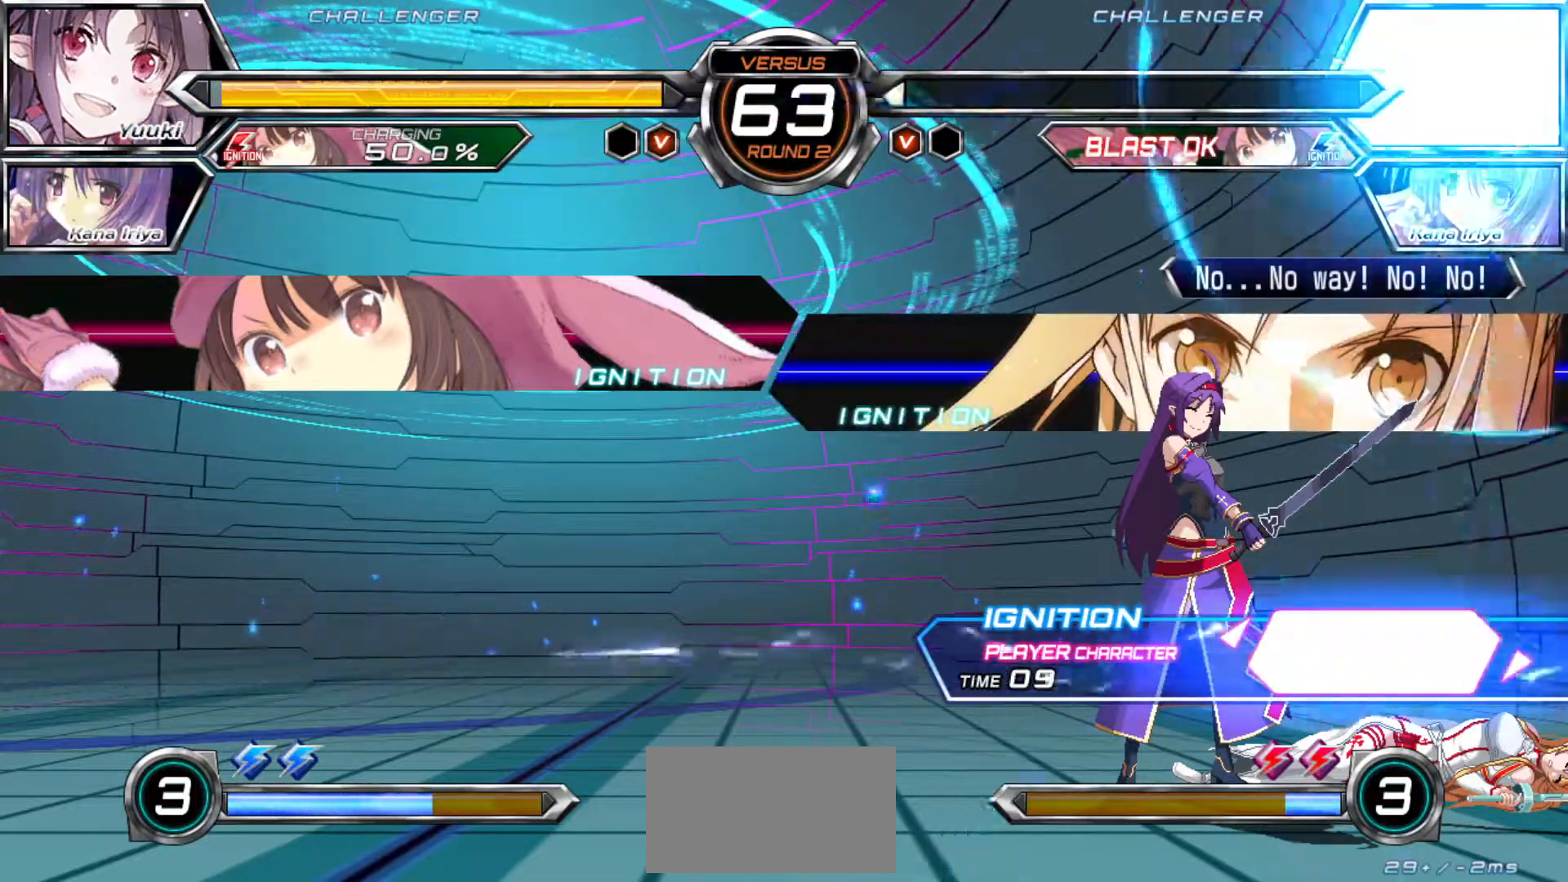
{"buttons": [], "left_stick": "center", "events": []}
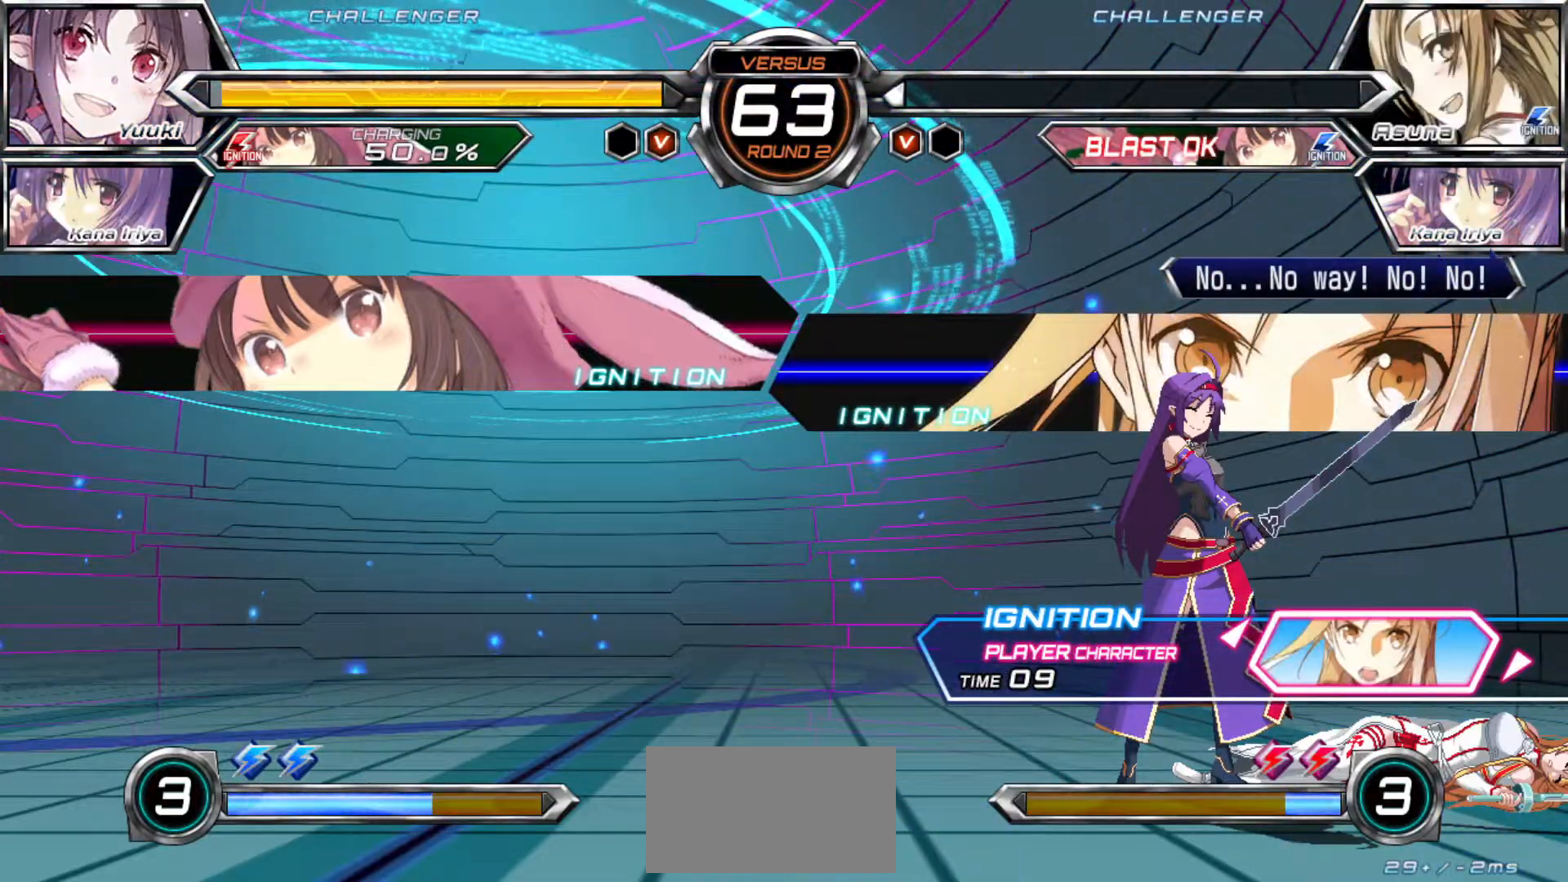
{"buttons": [], "left_stick": "center", "events": []}
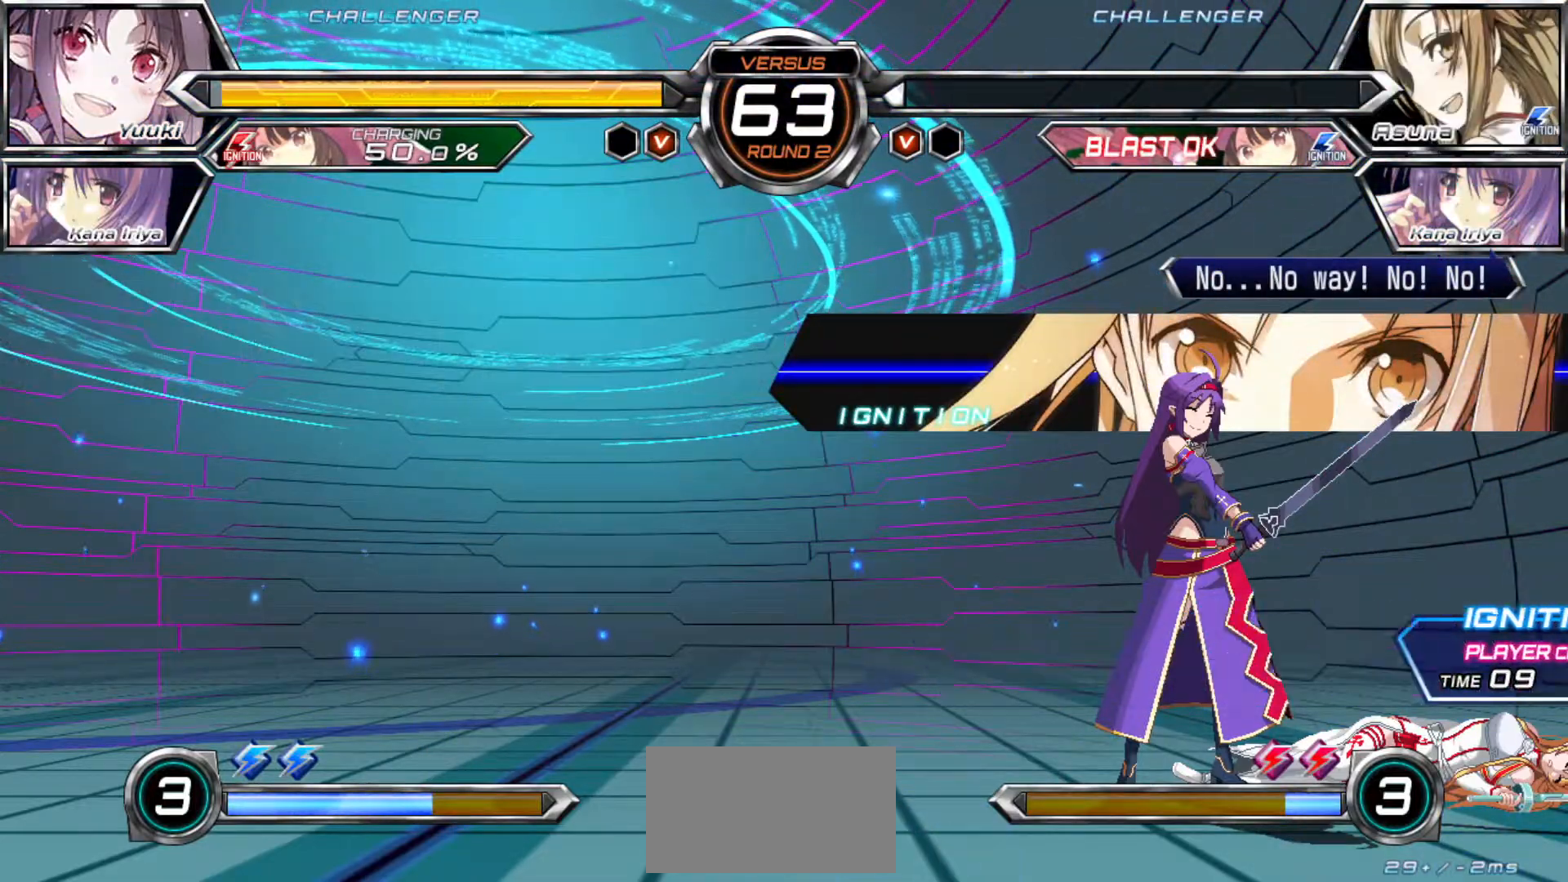
{"buttons": [], "left_stick": "center", "events": []}
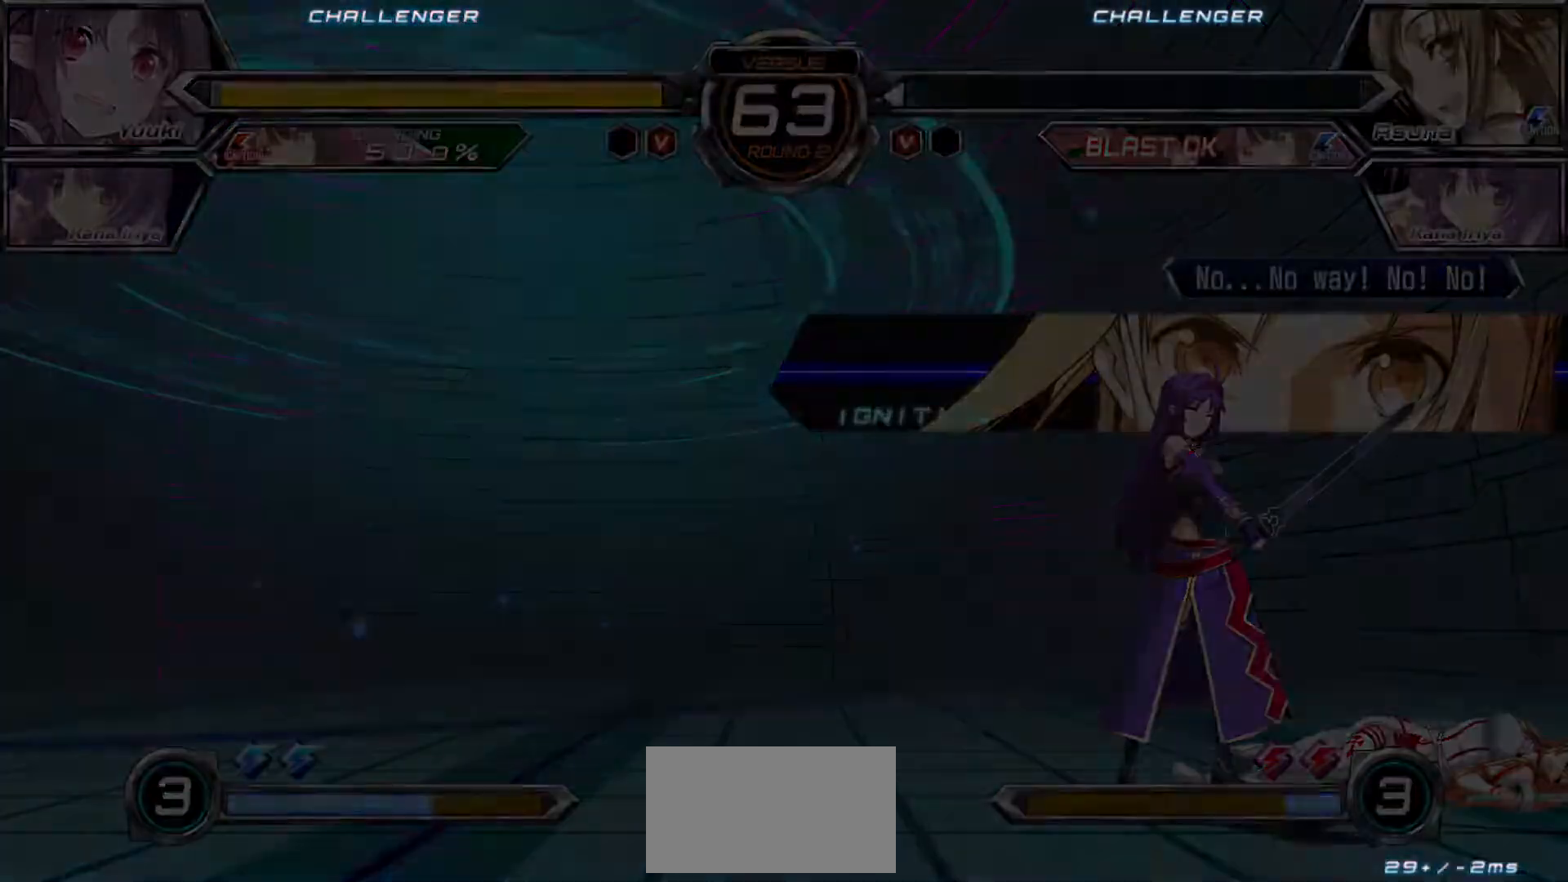
{"buttons": [], "left_stick": "center", "events": []}
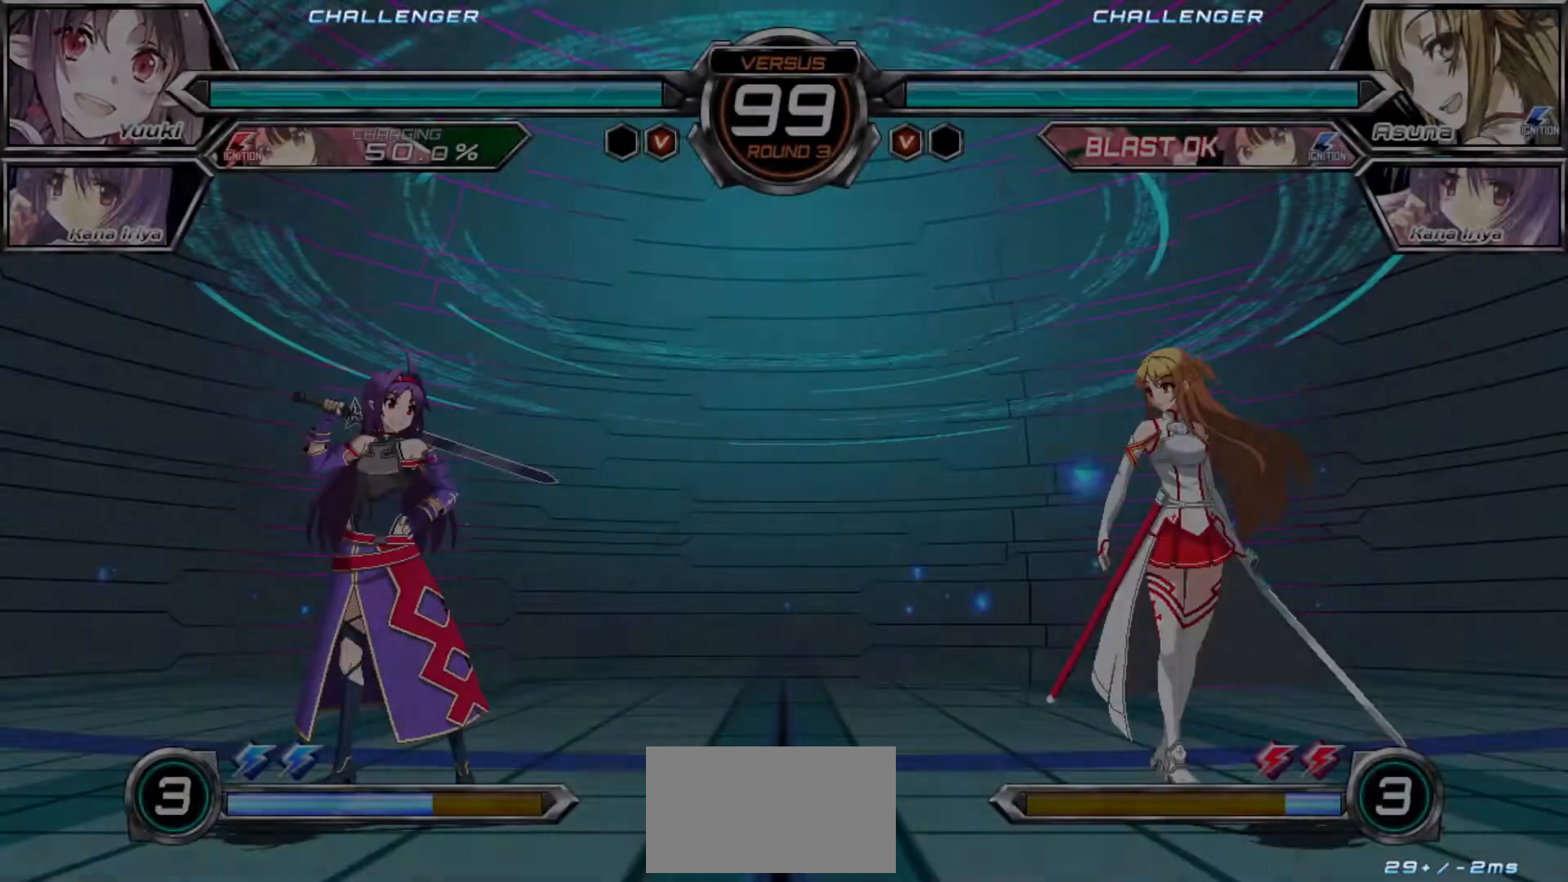
{"buttons": [], "left_stick": "center", "events": []}
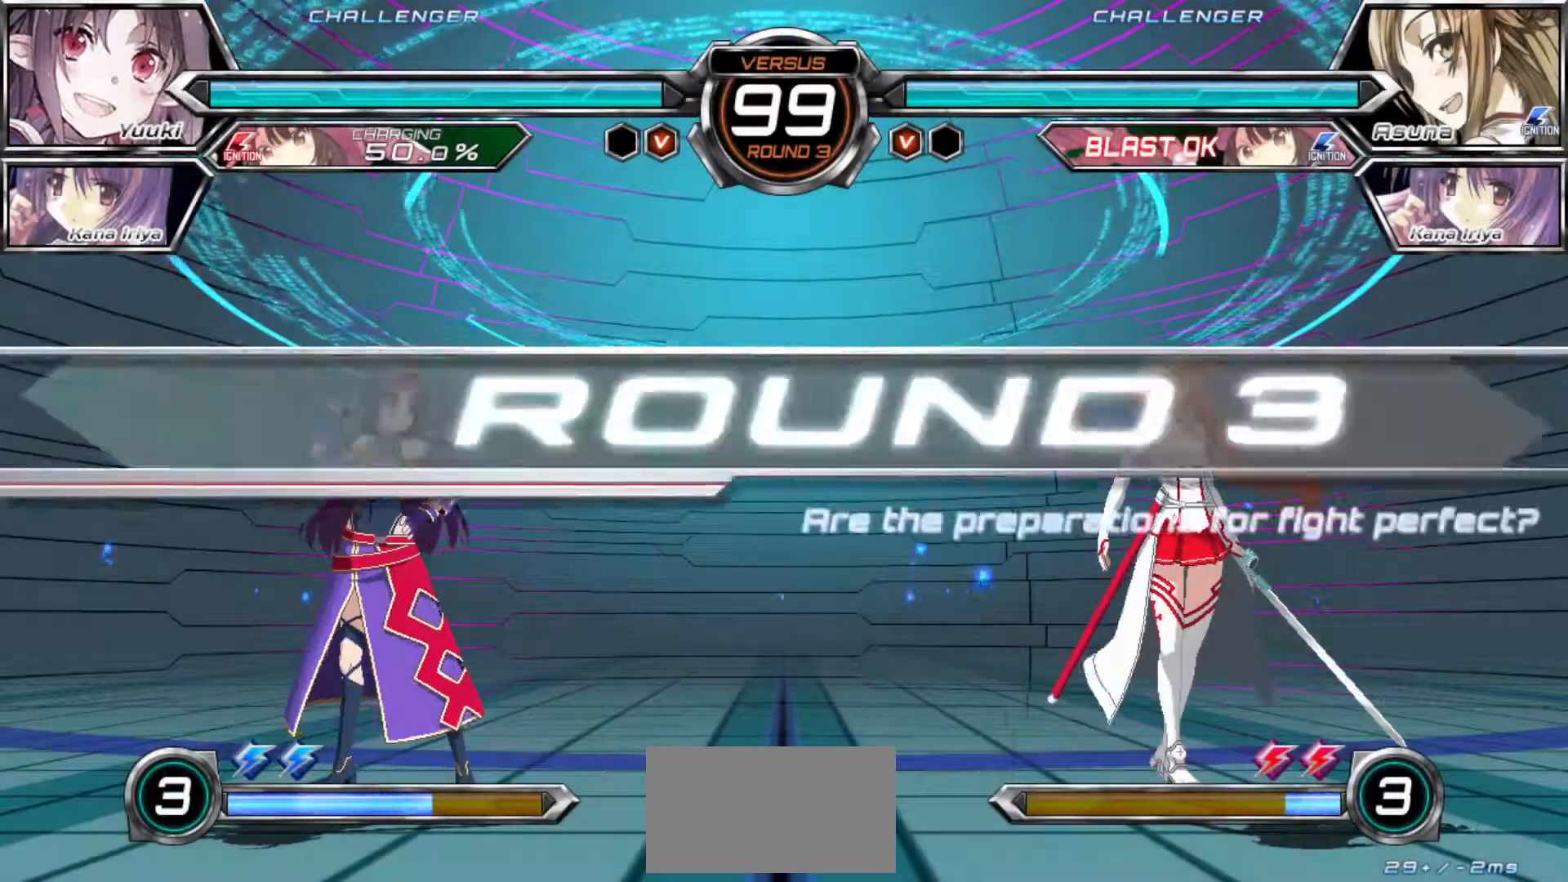
{"buttons": [], "left_stick": "center", "events": []}